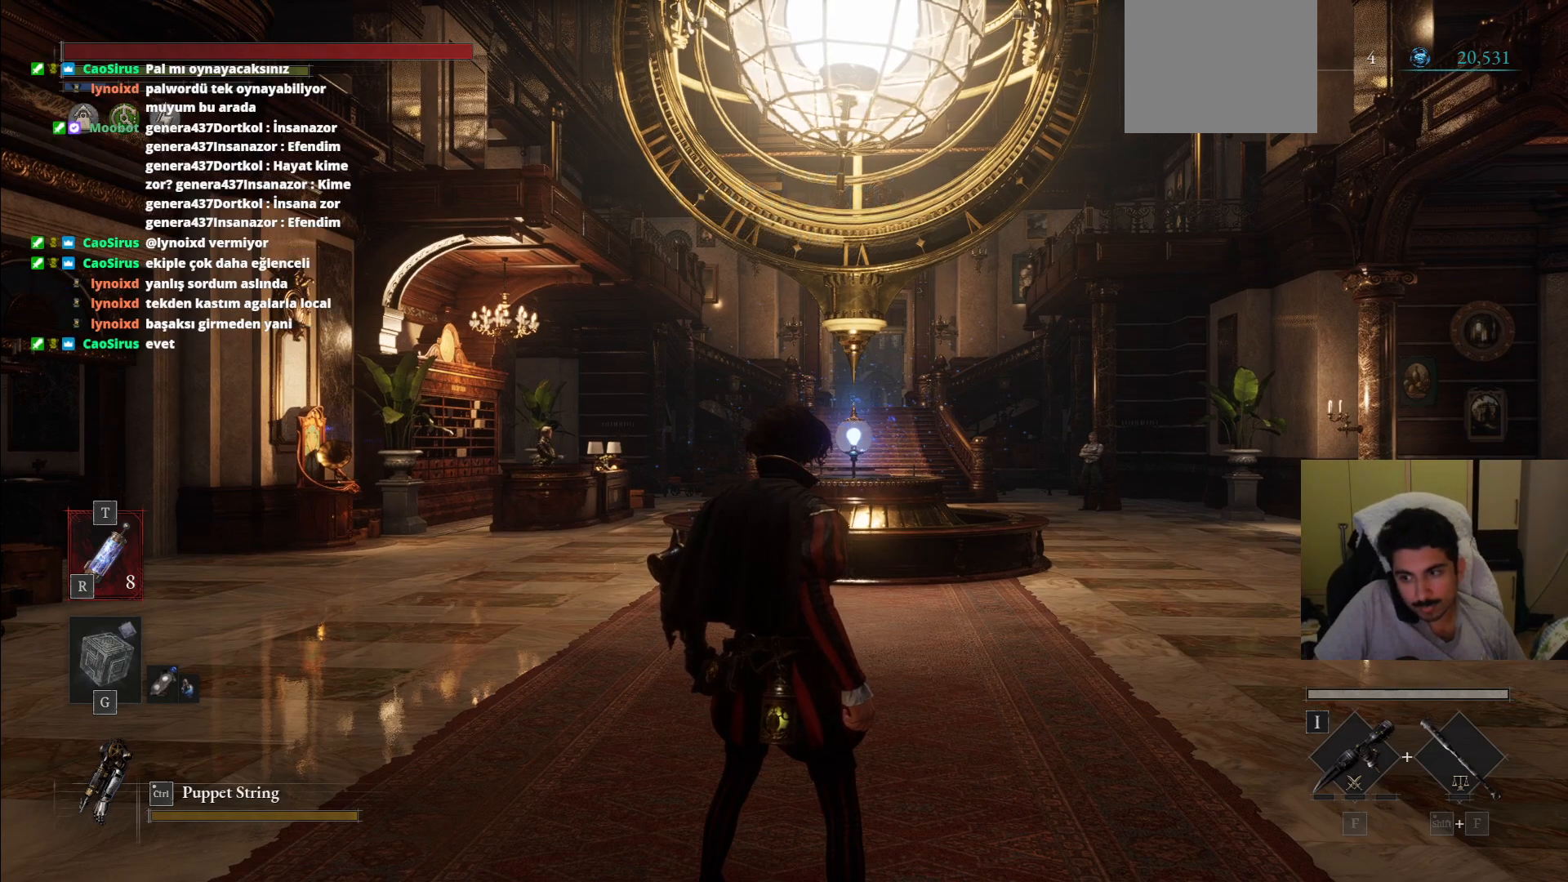
Gameplay with a controller (PlayStation layout); each line is a JSON object with the inputs held at the frame after it. "events" lists button and stick changes between this image and that frame as [ms after this image, input, new state], when the widget could be followed in between. Not read: L3 R3.
{"buttons": [], "left_stick": "up", "right_stick": "center", "events": [[375, "left_stick", "up"]]}
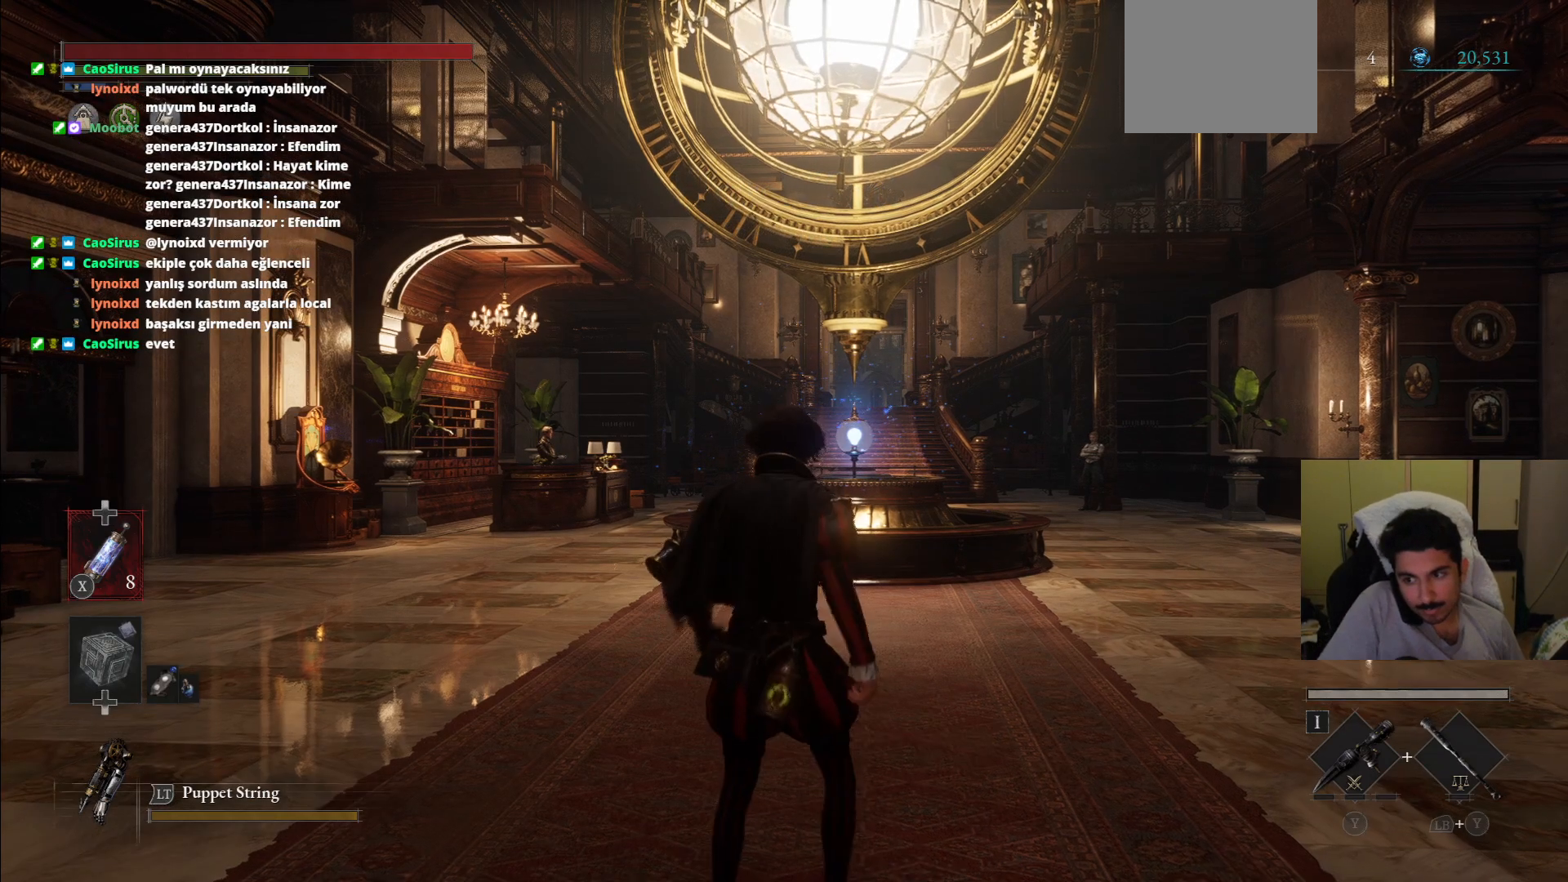
{"buttons": [], "left_stick": "up", "right_stick": "center", "events": [[208, "right_stick", "down-left"], [438, "right_stick", "center"]]}
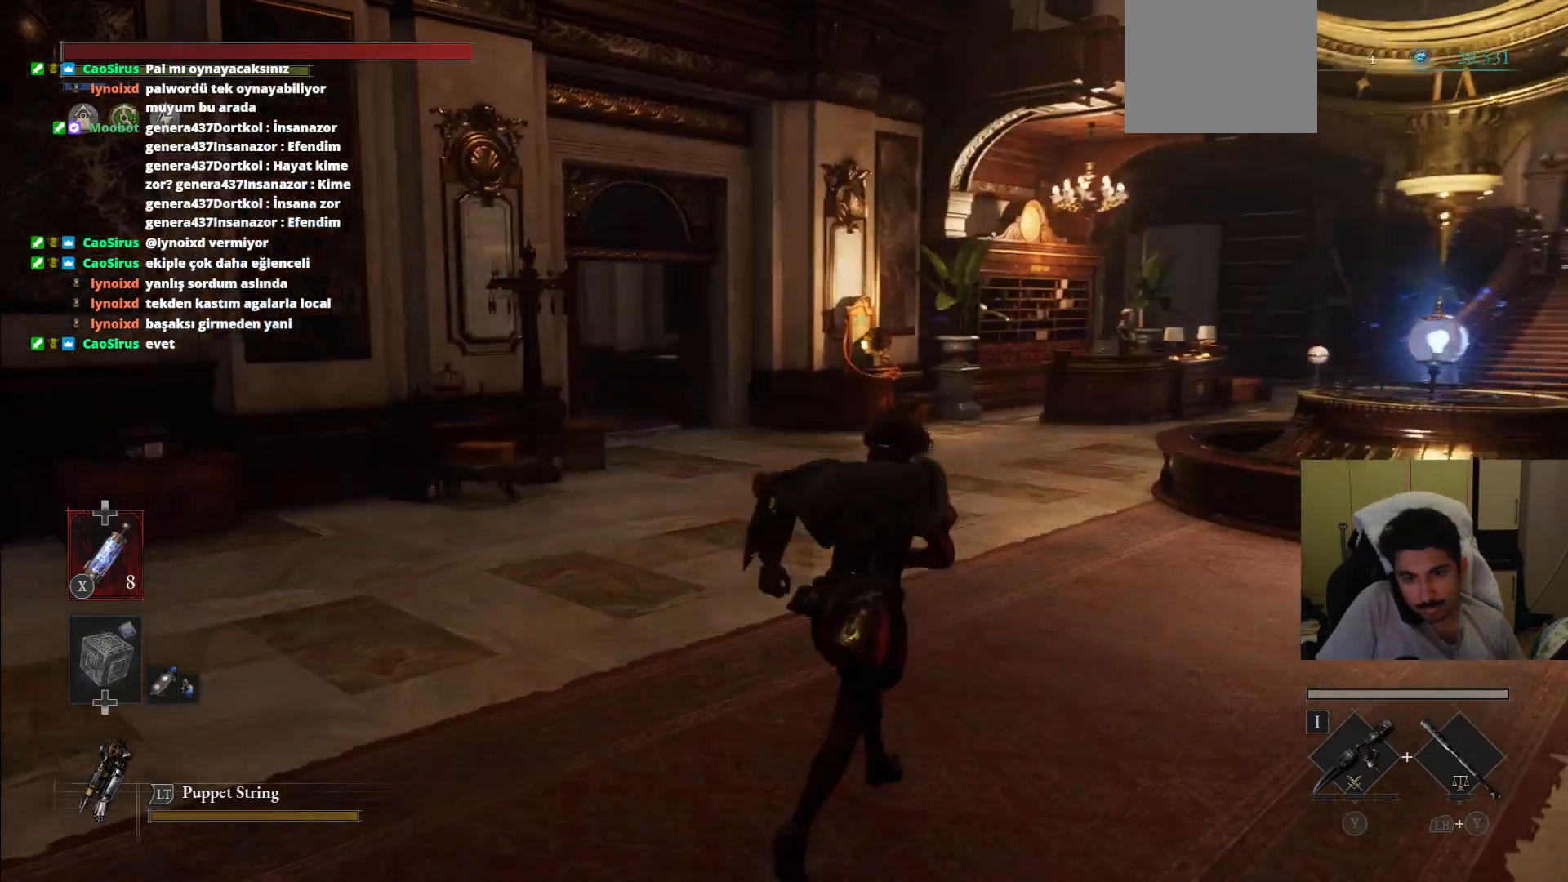
{"buttons": ["CIRCLE"], "left_stick": "up", "right_stick": "center"}
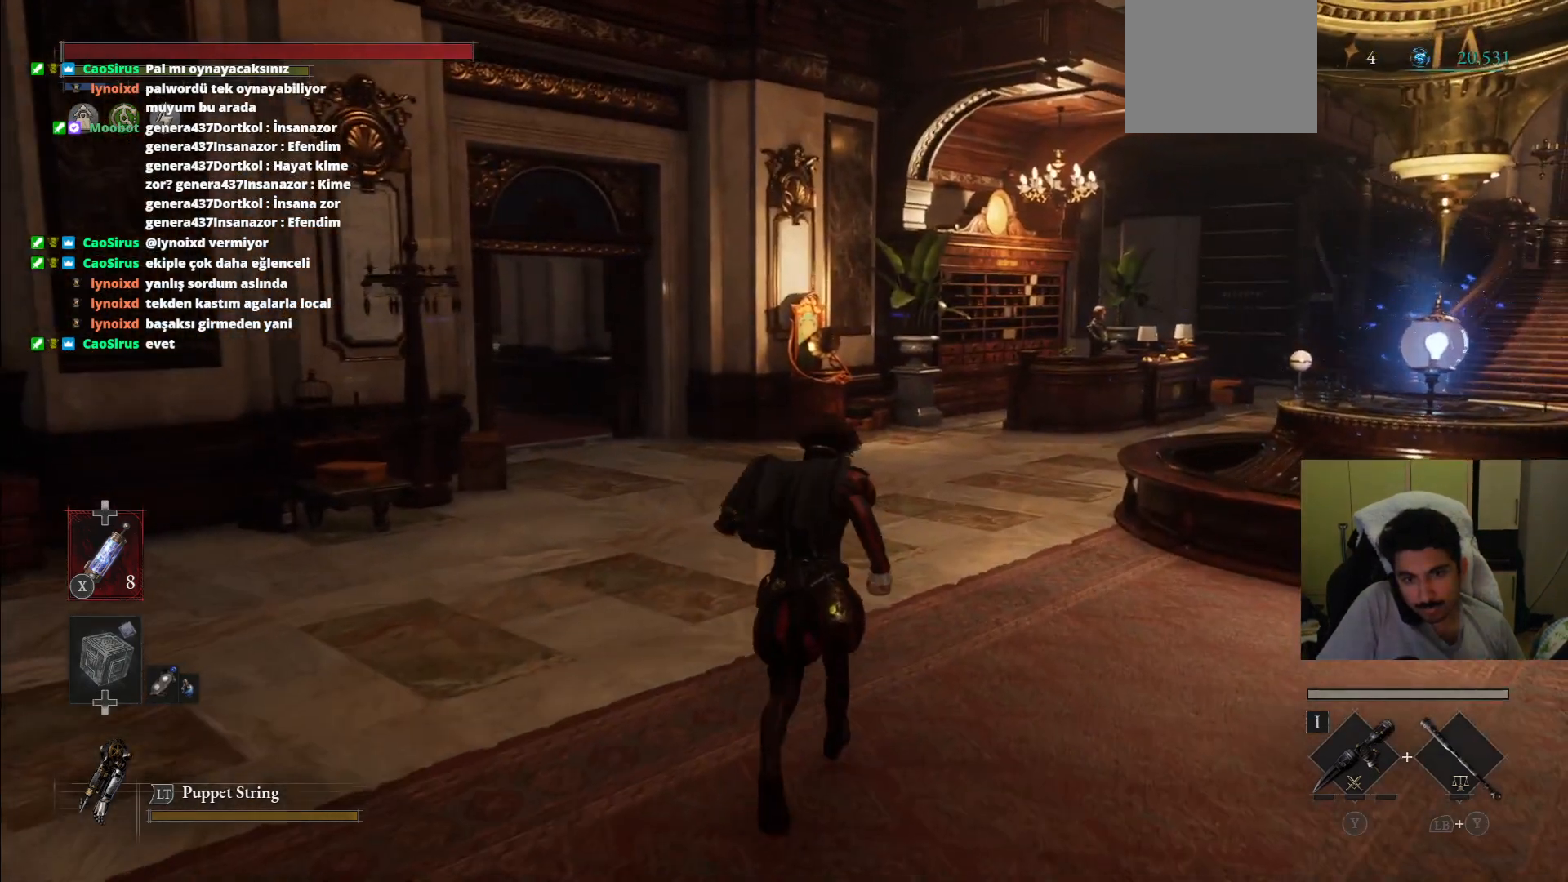
{"buttons": ["CIRCLE"], "left_stick": "up", "right_stick": "center", "events": []}
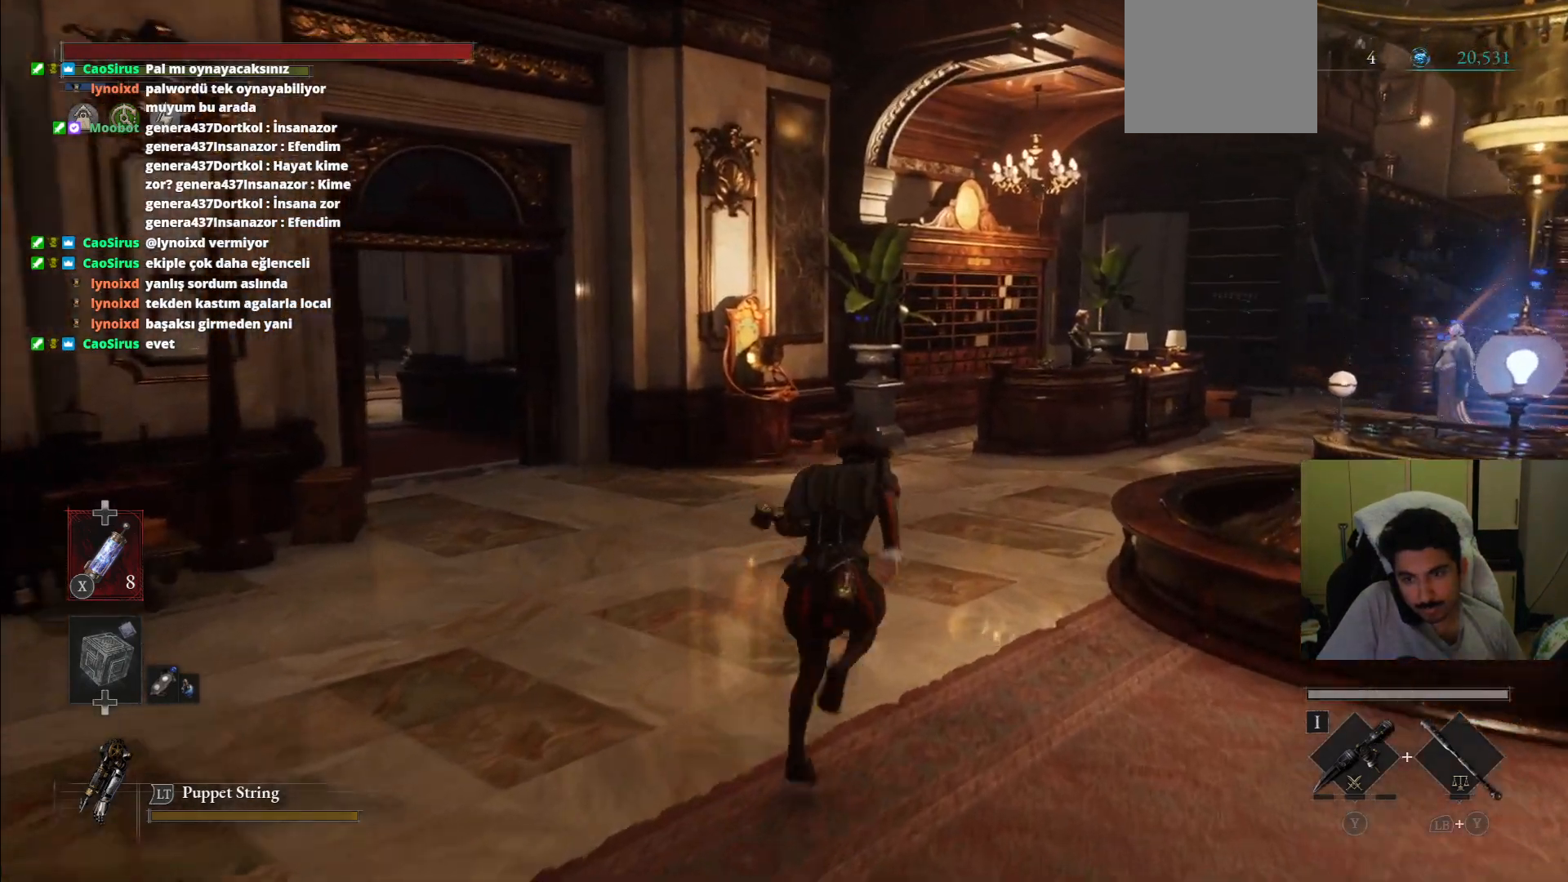
{"buttons": ["CIRCLE"], "left_stick": "up-right", "right_stick": "center", "events": [[208, "left_stick", "up-right"]]}
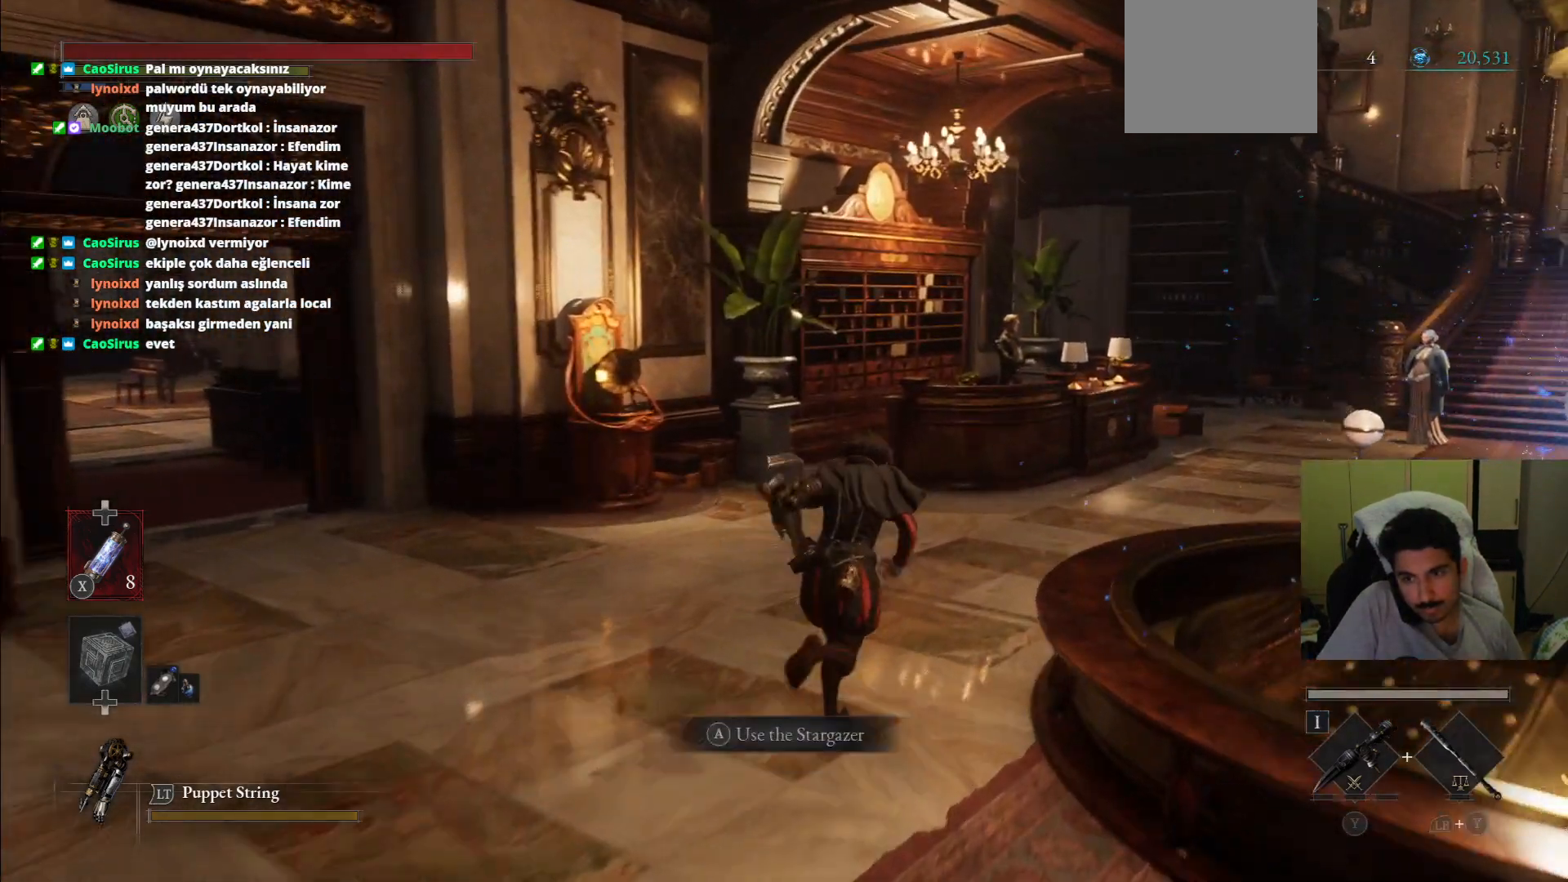
{"buttons": [], "left_stick": "up-right", "right_stick": "center", "events": [[396, "CIRCLE", "up"]]}
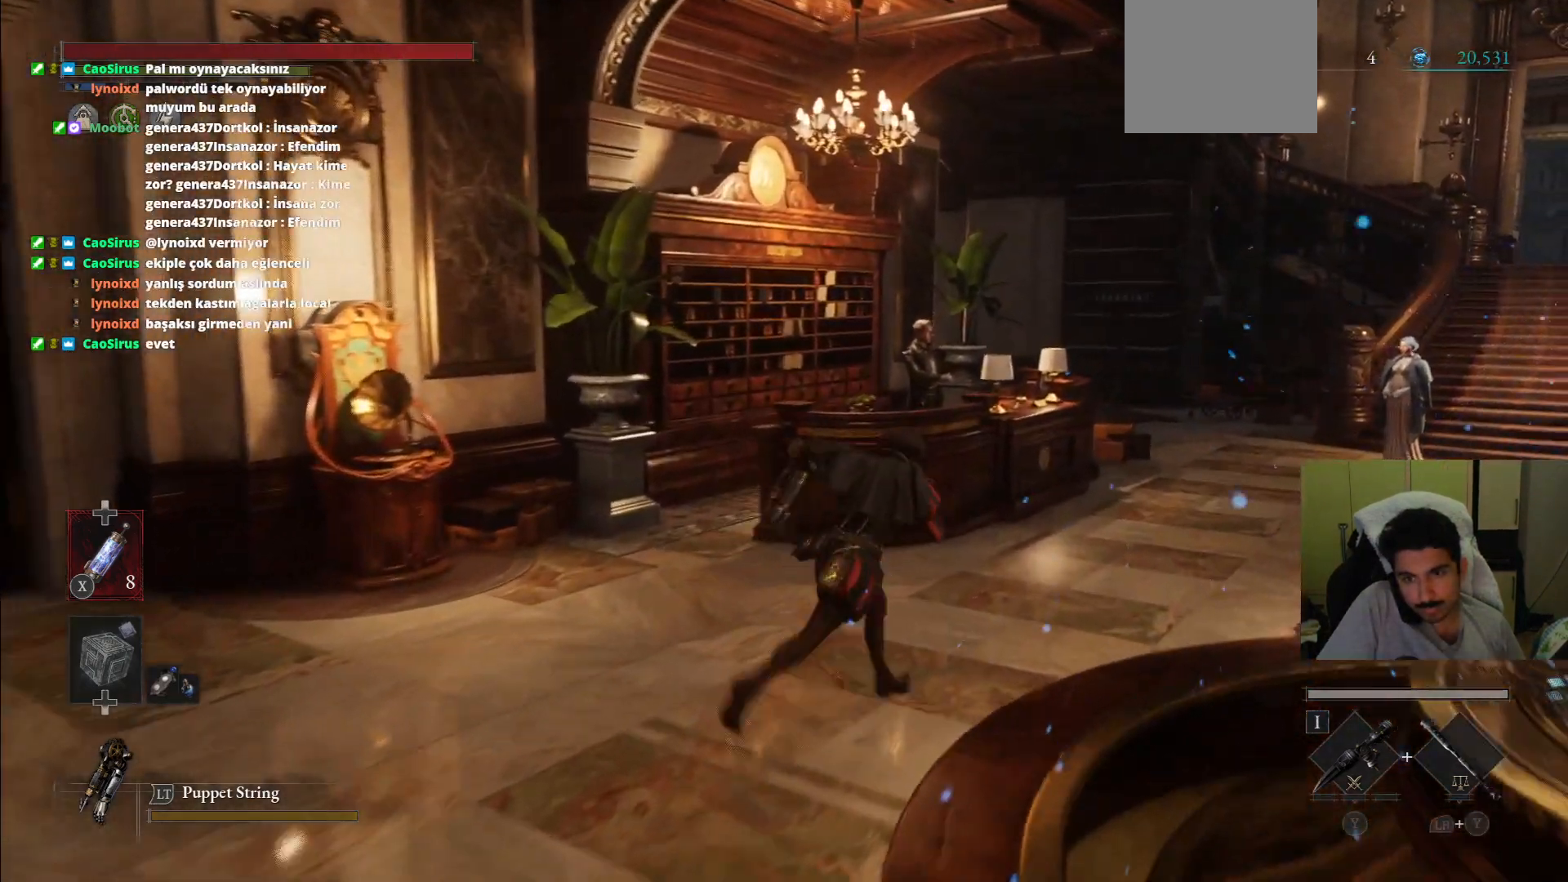
{"buttons": [], "left_stick": "up-right", "right_stick": "right", "events": [[146, "right_stick", "up-right"], [312, "right_stick", "right"]]}
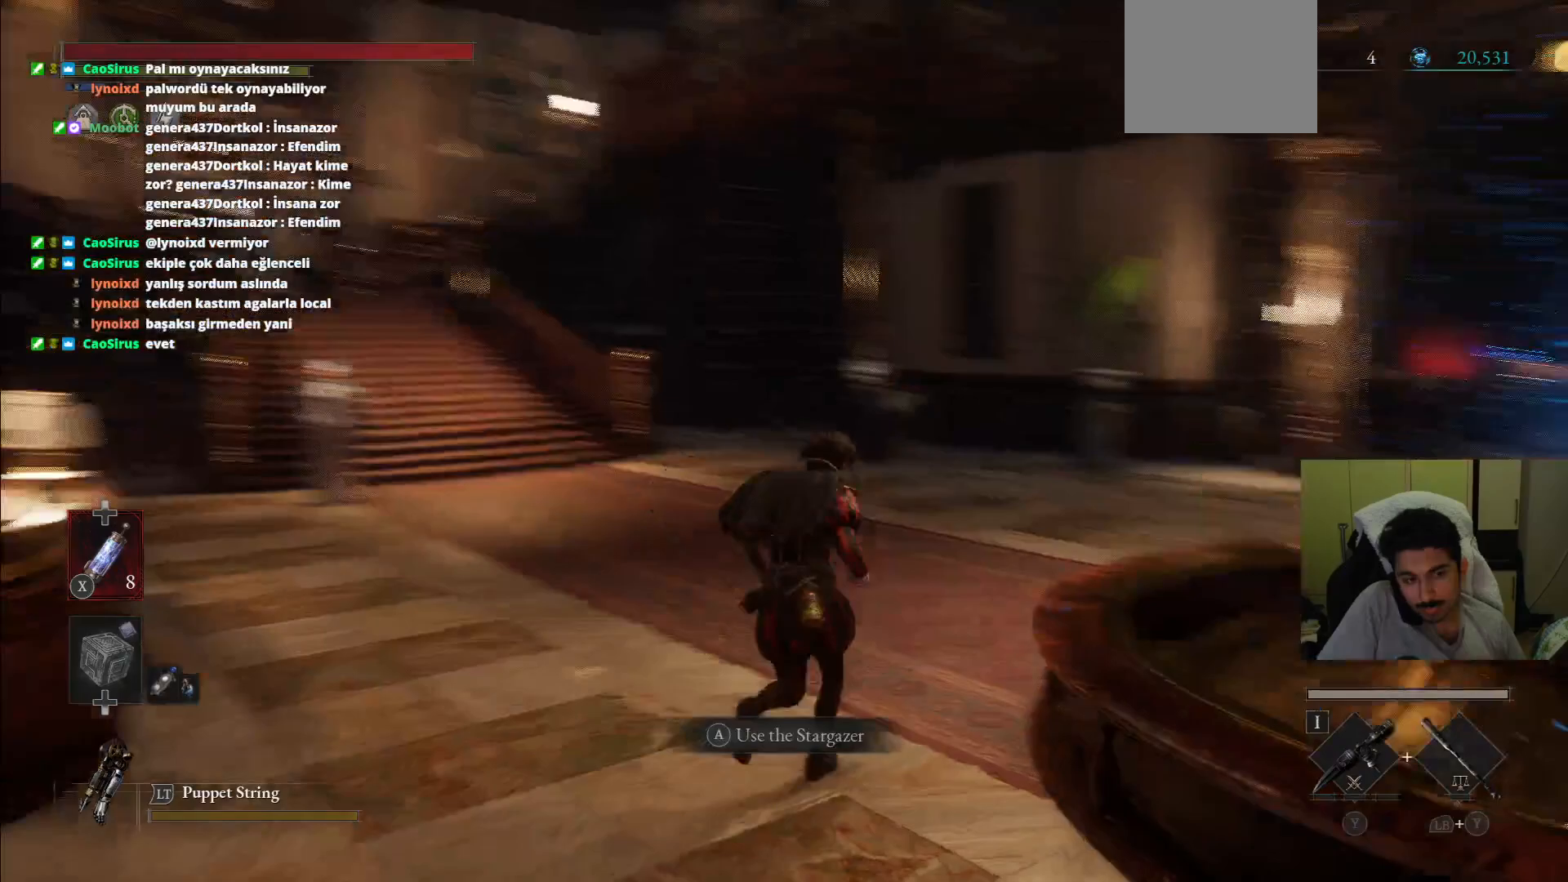
{"buttons": [], "left_stick": "down-left", "right_stick": "center", "events": [[125, "left_stick", "up"], [292, "right_stick", "center"], [333, "left_stick", "up-left"], [500, "left_stick", "down-left"]]}
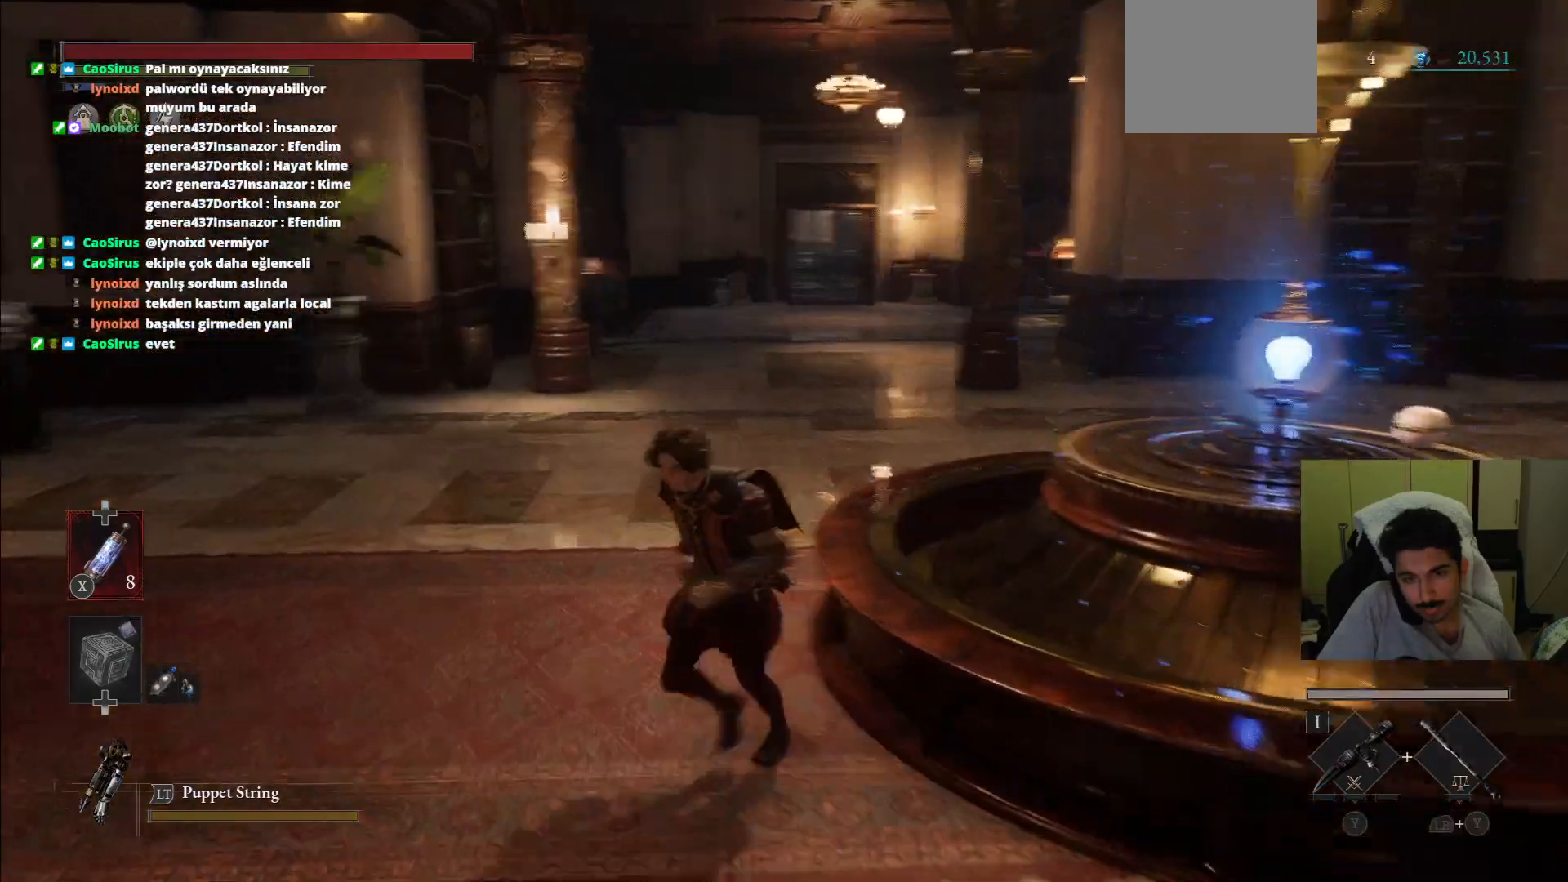
{"buttons": [], "left_stick": "left", "right_stick": "left", "events": [[21, "right_stick", "left"], [500, "left_stick", "left"]]}
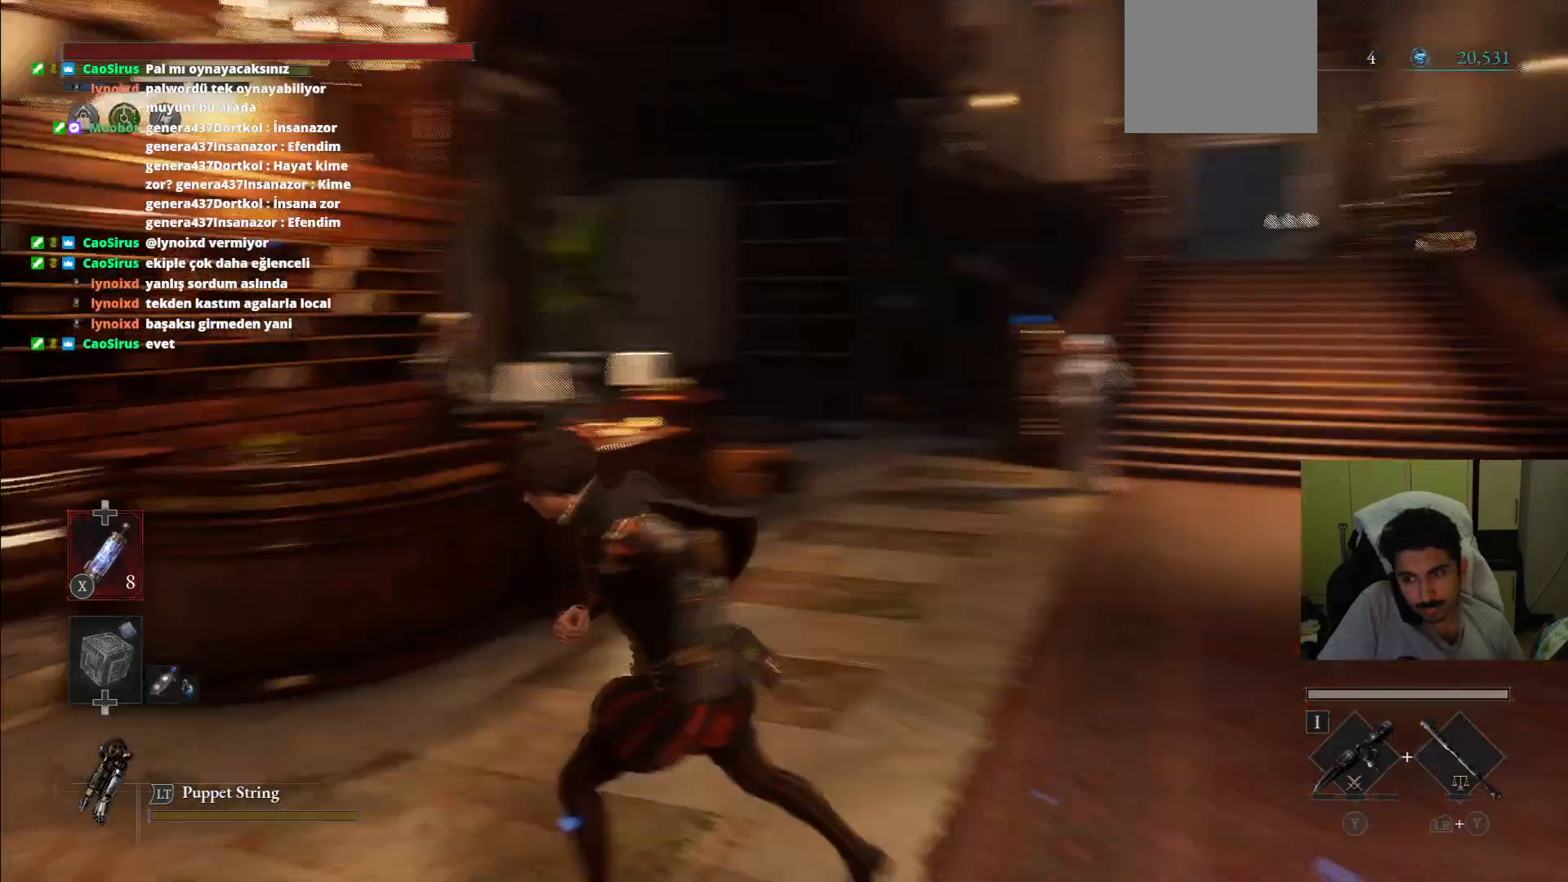
{"buttons": ["CIRCLE"], "left_stick": "up-left", "right_stick": "center"}
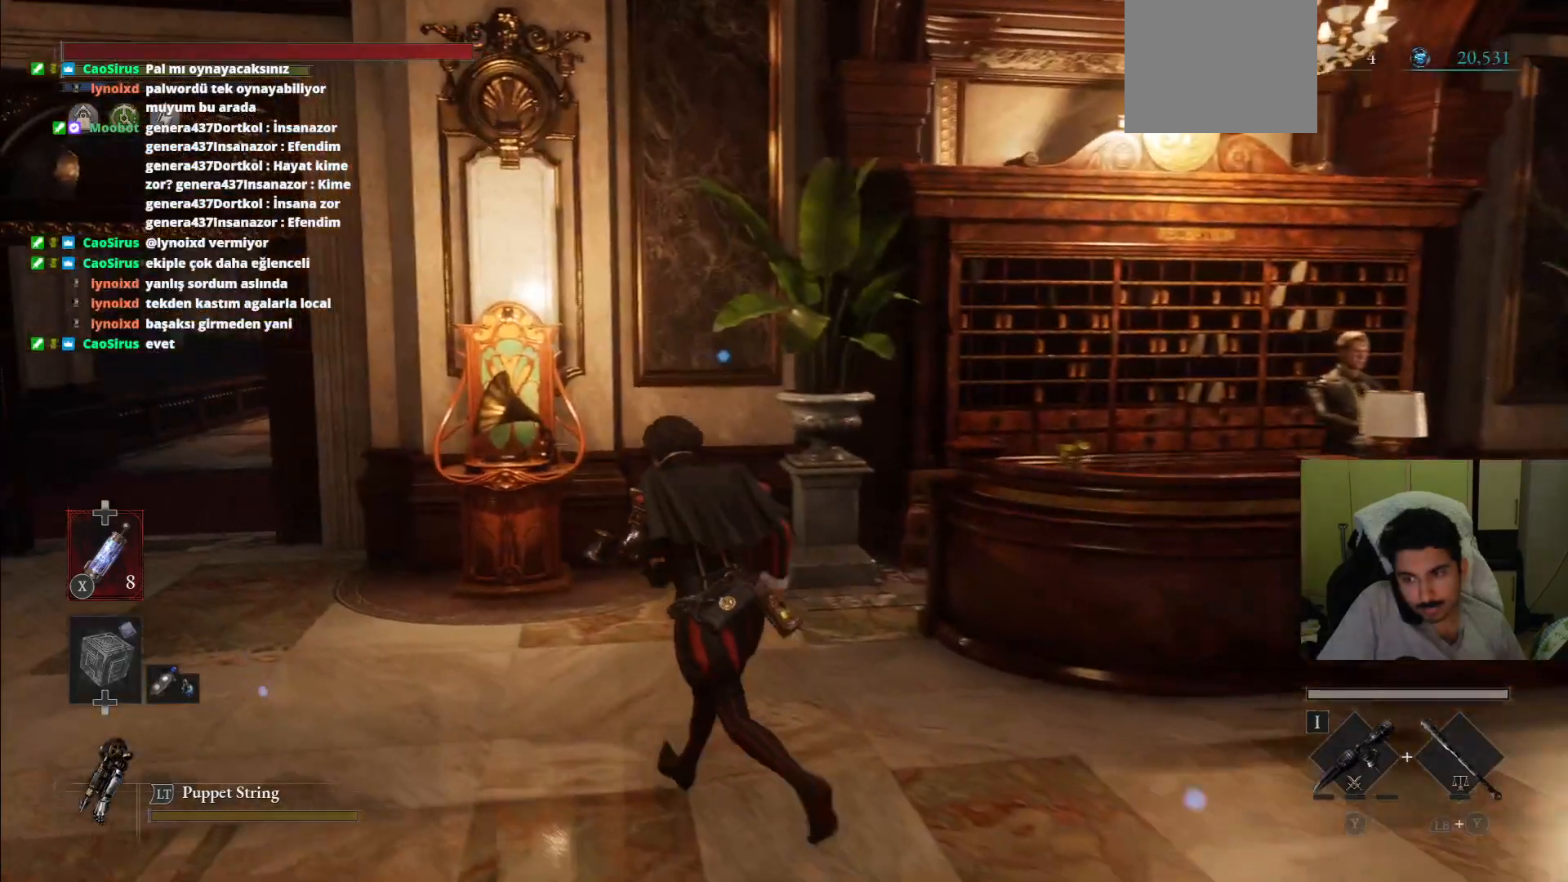
{"buttons": ["CIRCLE"], "left_stick": "up-left", "right_stick": "center", "events": []}
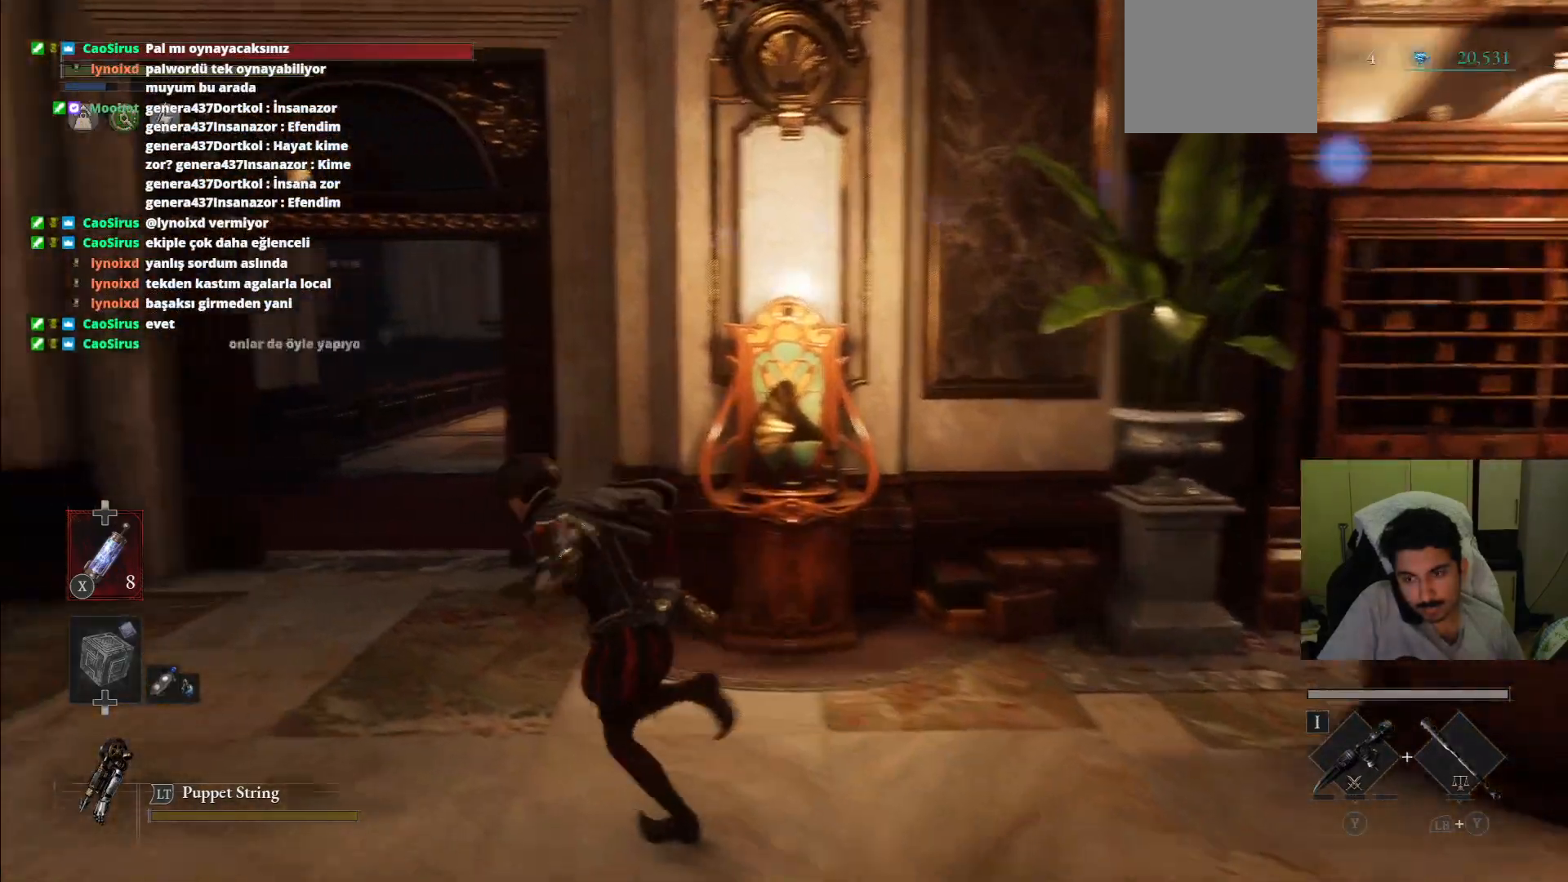
{"buttons": ["CIRCLE"], "left_stick": "up", "right_stick": "center", "events": [[438, "left_stick", "up"]]}
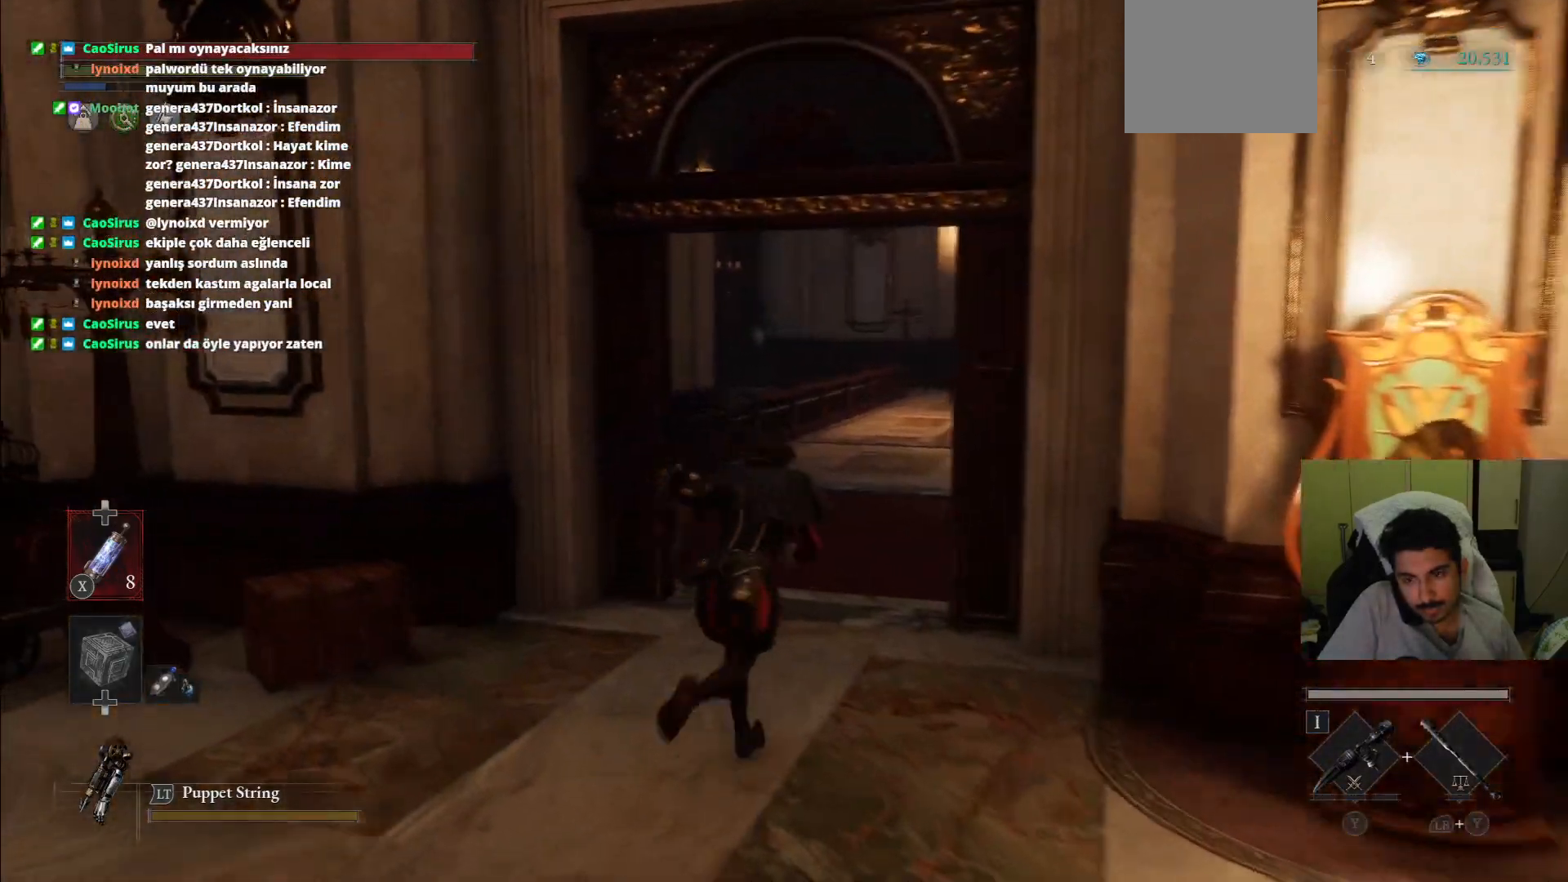
{"buttons": ["CIRCLE"], "left_stick": "up", "right_stick": "center"}
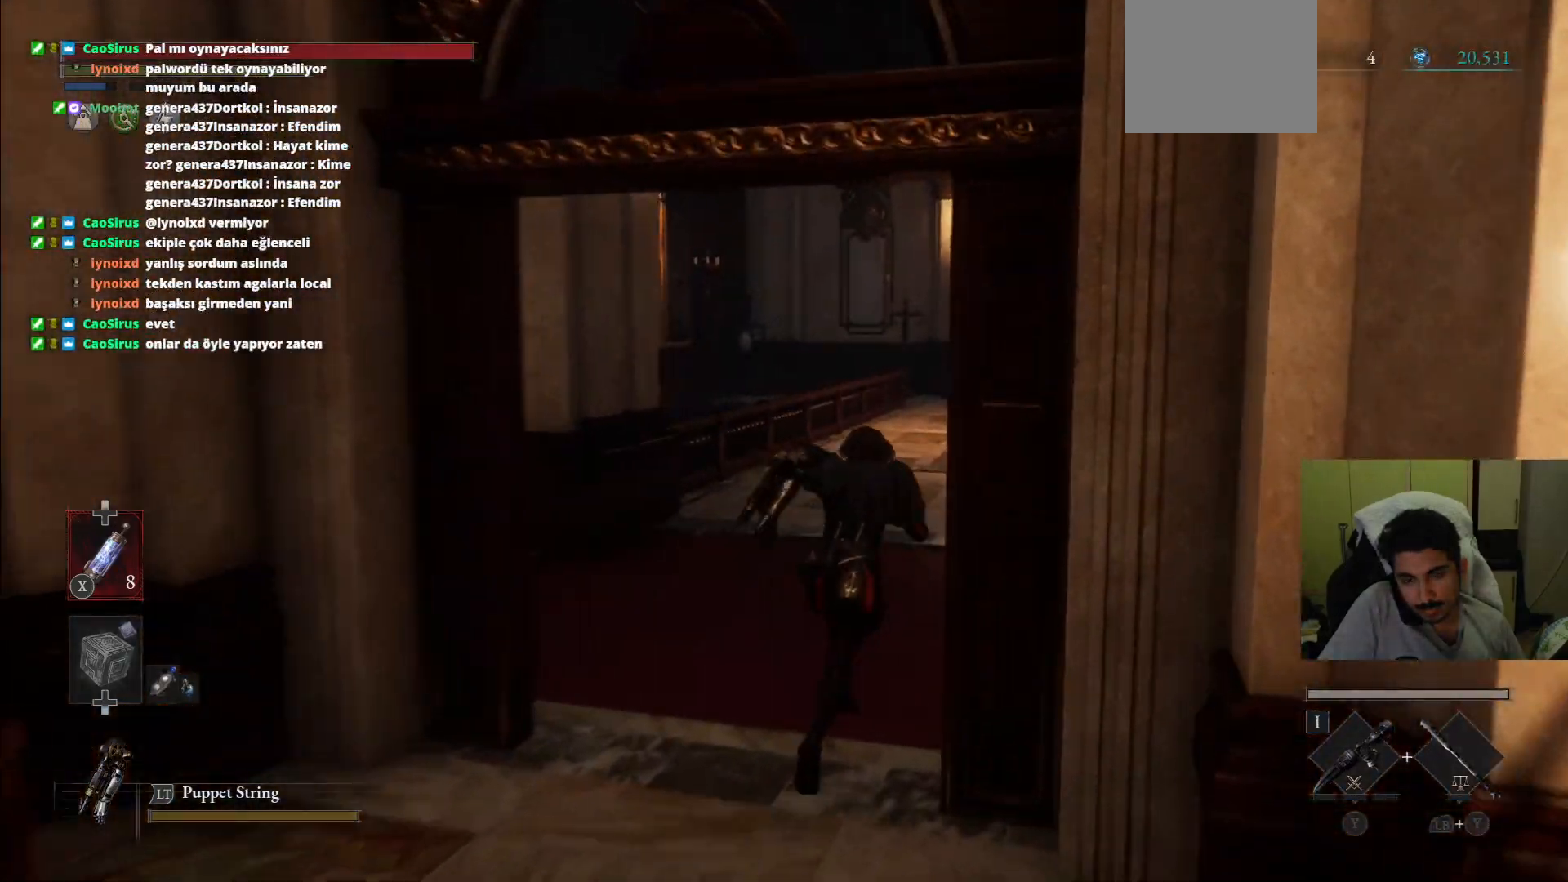
{"buttons": ["CIRCLE"], "left_stick": "up", "right_stick": "center", "events": []}
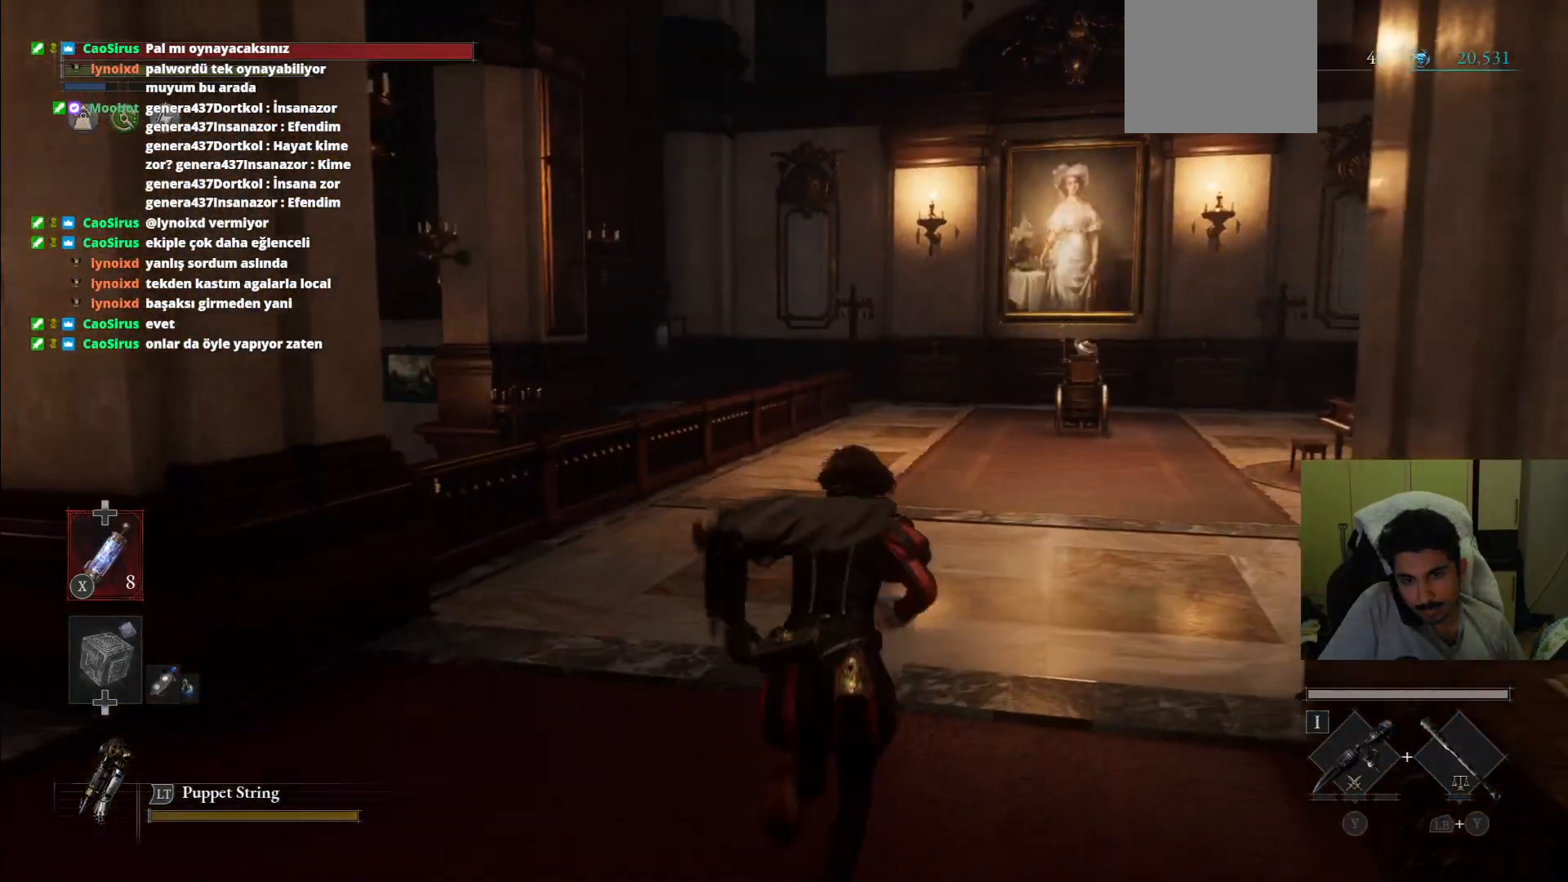
{"buttons": ["CIRCLE"], "left_stick": "up-right", "right_stick": "center", "events": [[417, "left_stick", "up-right"]]}
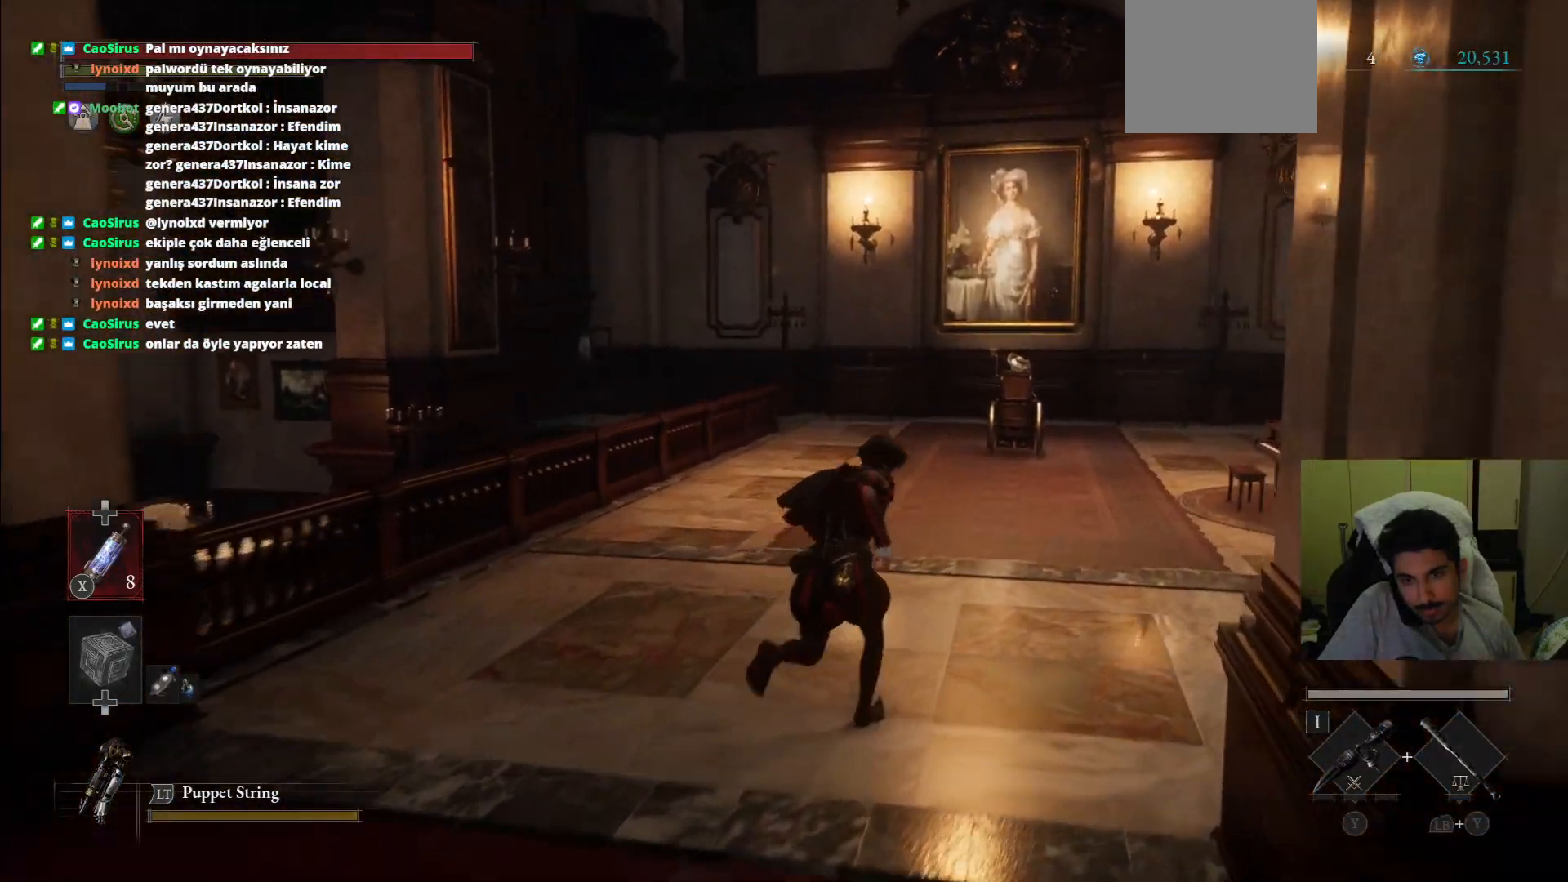
{"buttons": ["CIRCLE"], "left_stick": "up-right", "right_stick": "center", "events": []}
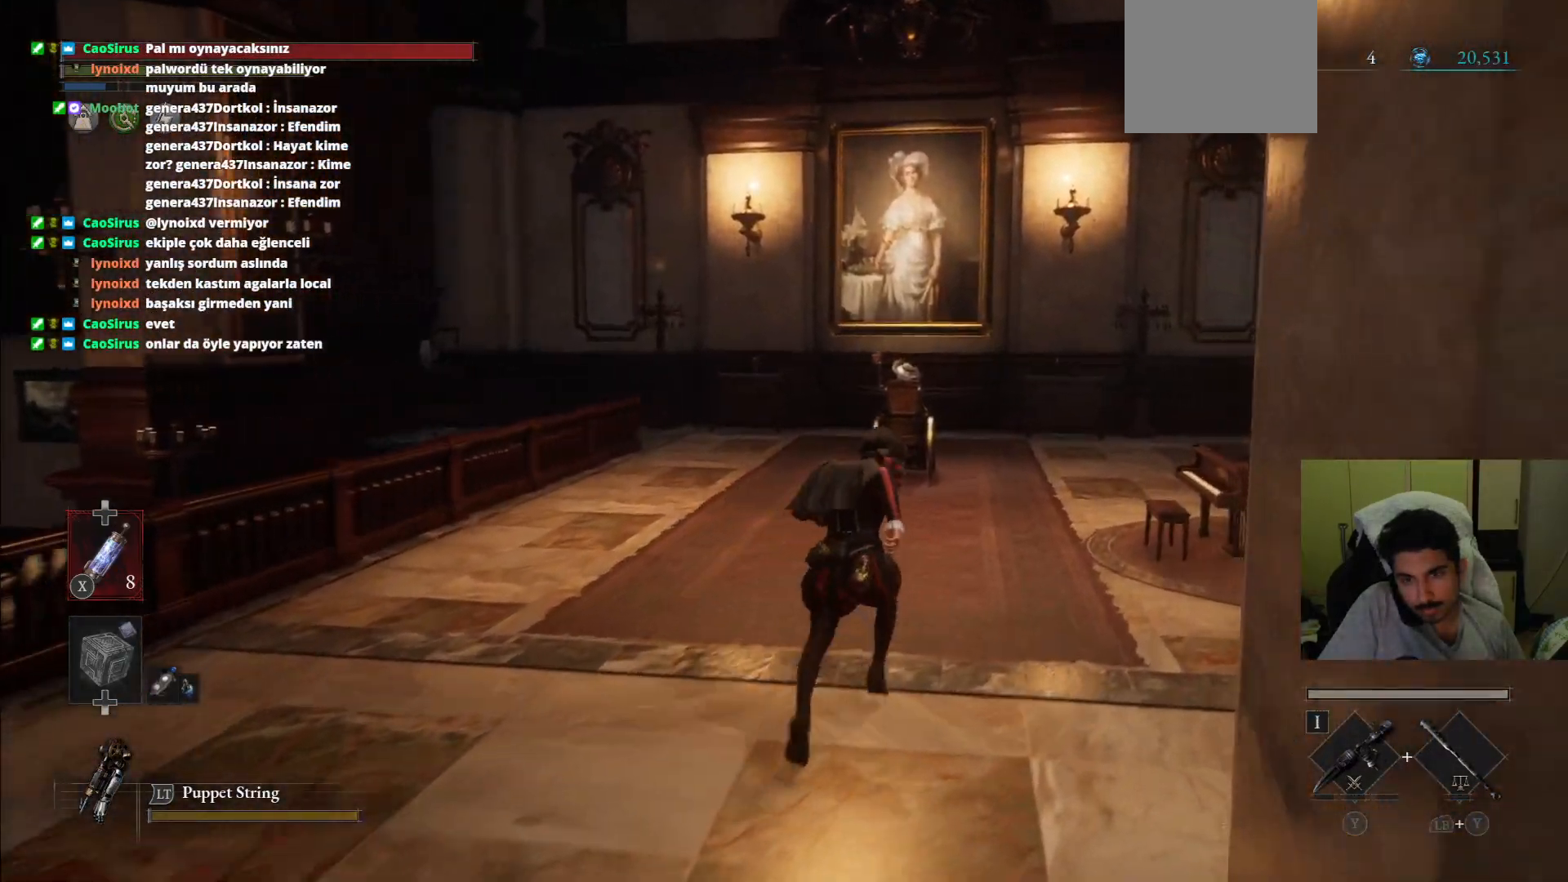
{"buttons": ["CIRCLE"], "left_stick": "up-right", "right_stick": "center", "events": []}
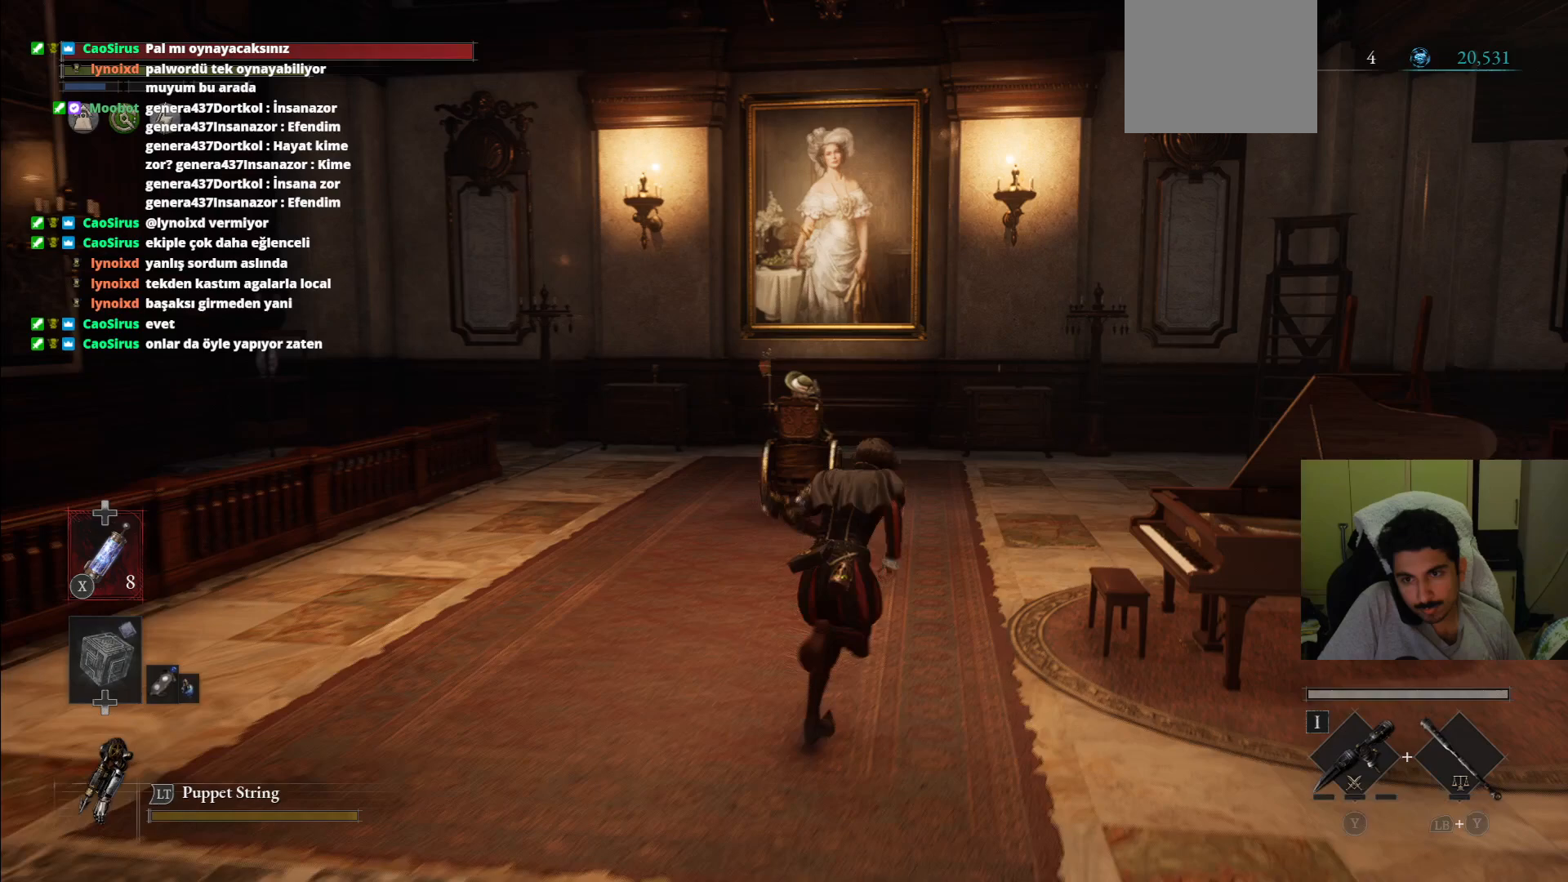
{"buttons": [], "left_stick": "up-right", "right_stick": "center", "events": [[354, "CIRCLE", "up"]]}
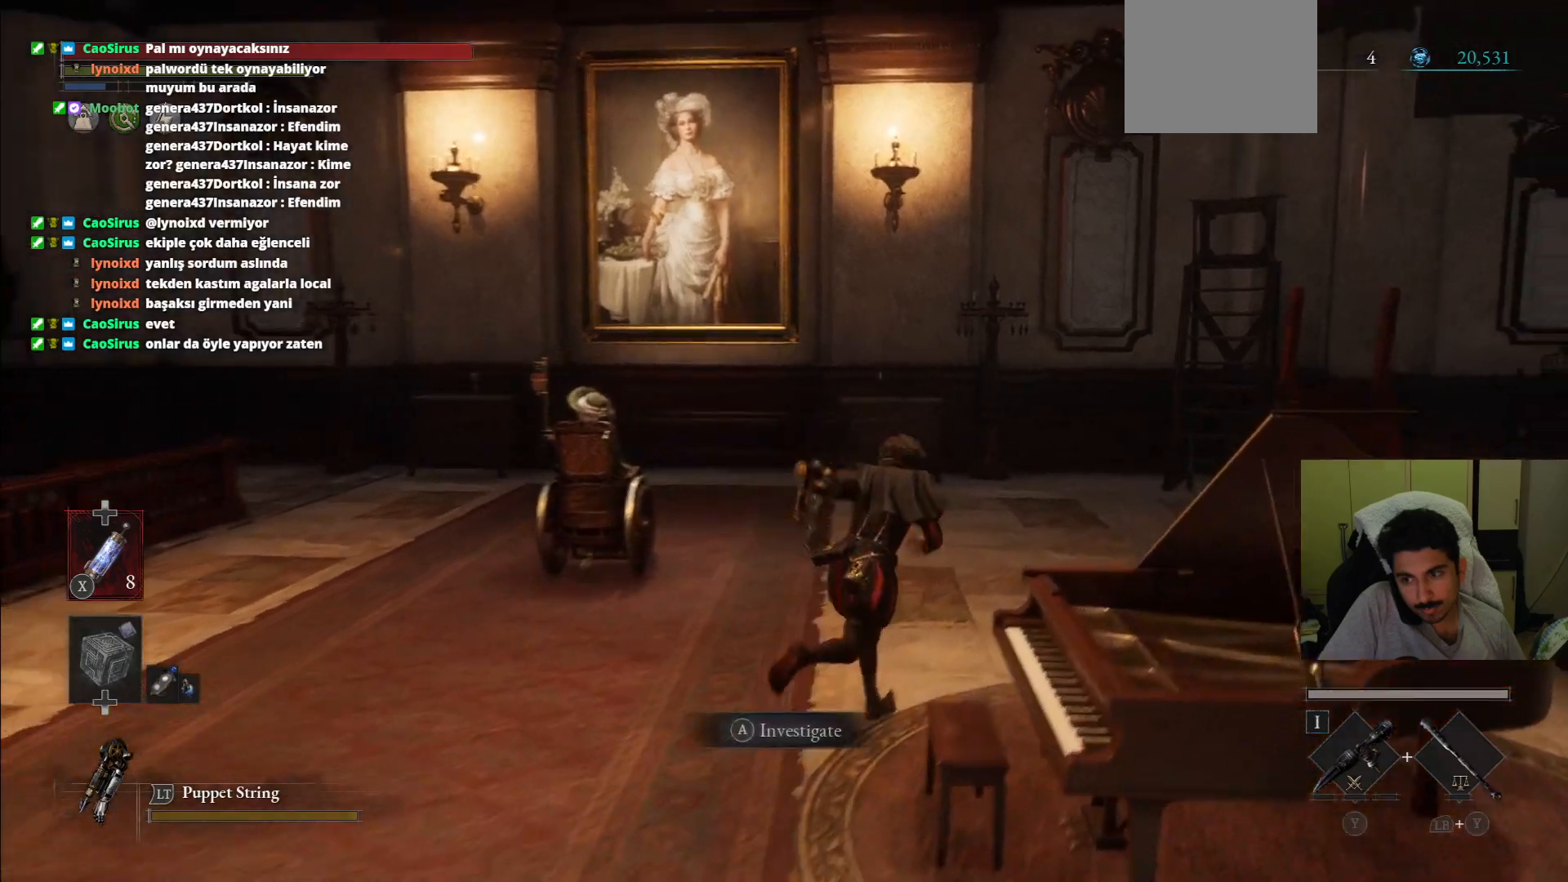
{"buttons": ["CIRCLE"], "left_stick": "up", "right_stick": "center", "events": [[62, "right_stick", "right"], [292, "left_stick", "up"], [417, "right_stick", "center"], [438, "CIRCLE", "down"]]}
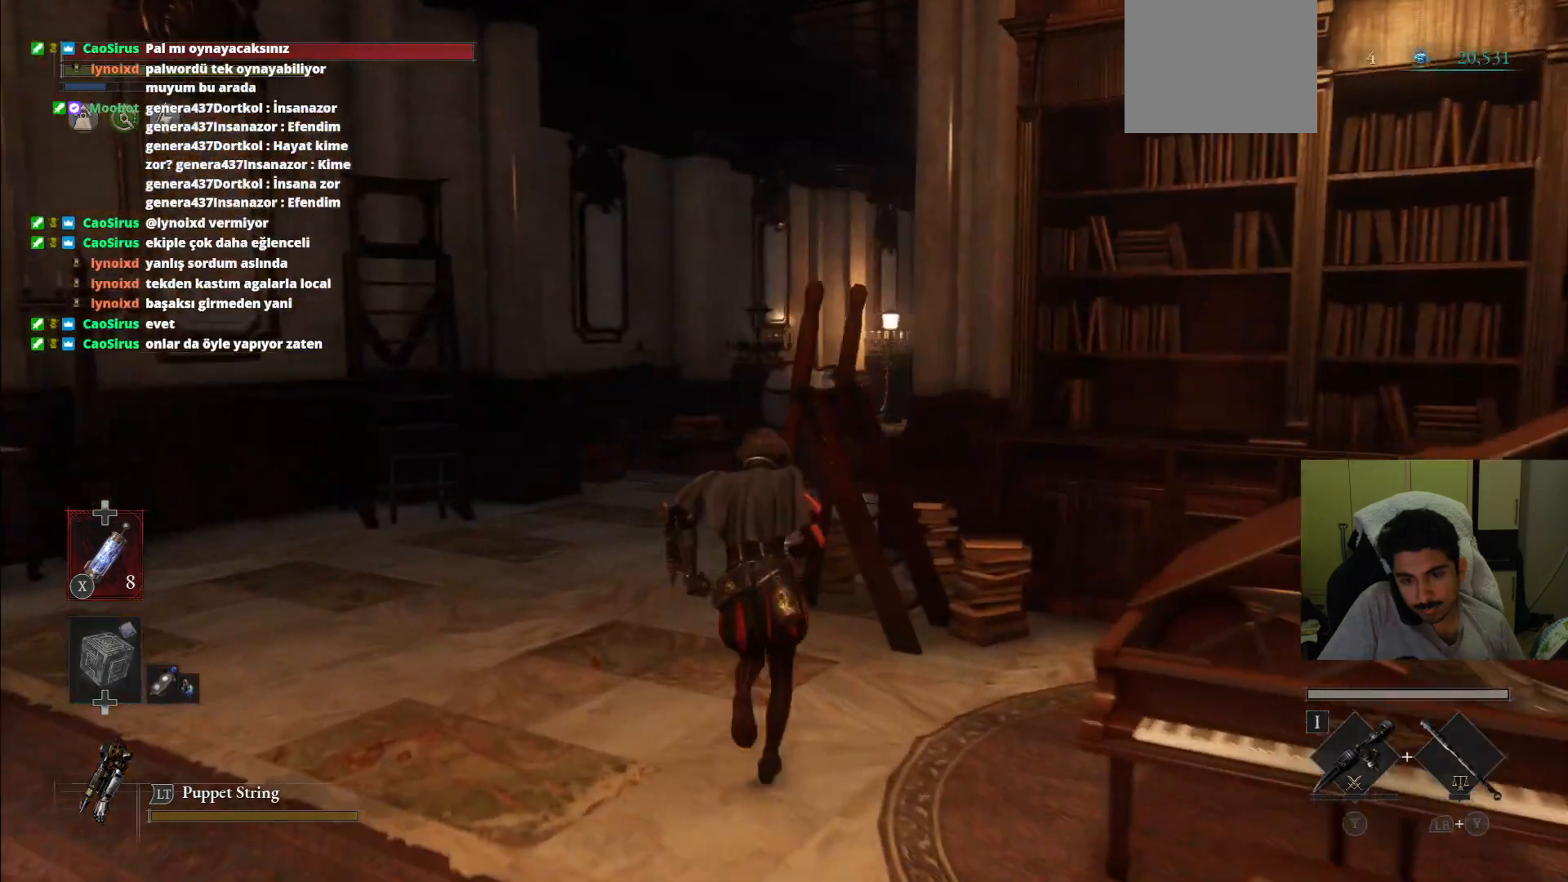
{"buttons": ["CIRCLE"], "left_stick": "up", "right_stick": "center", "events": []}
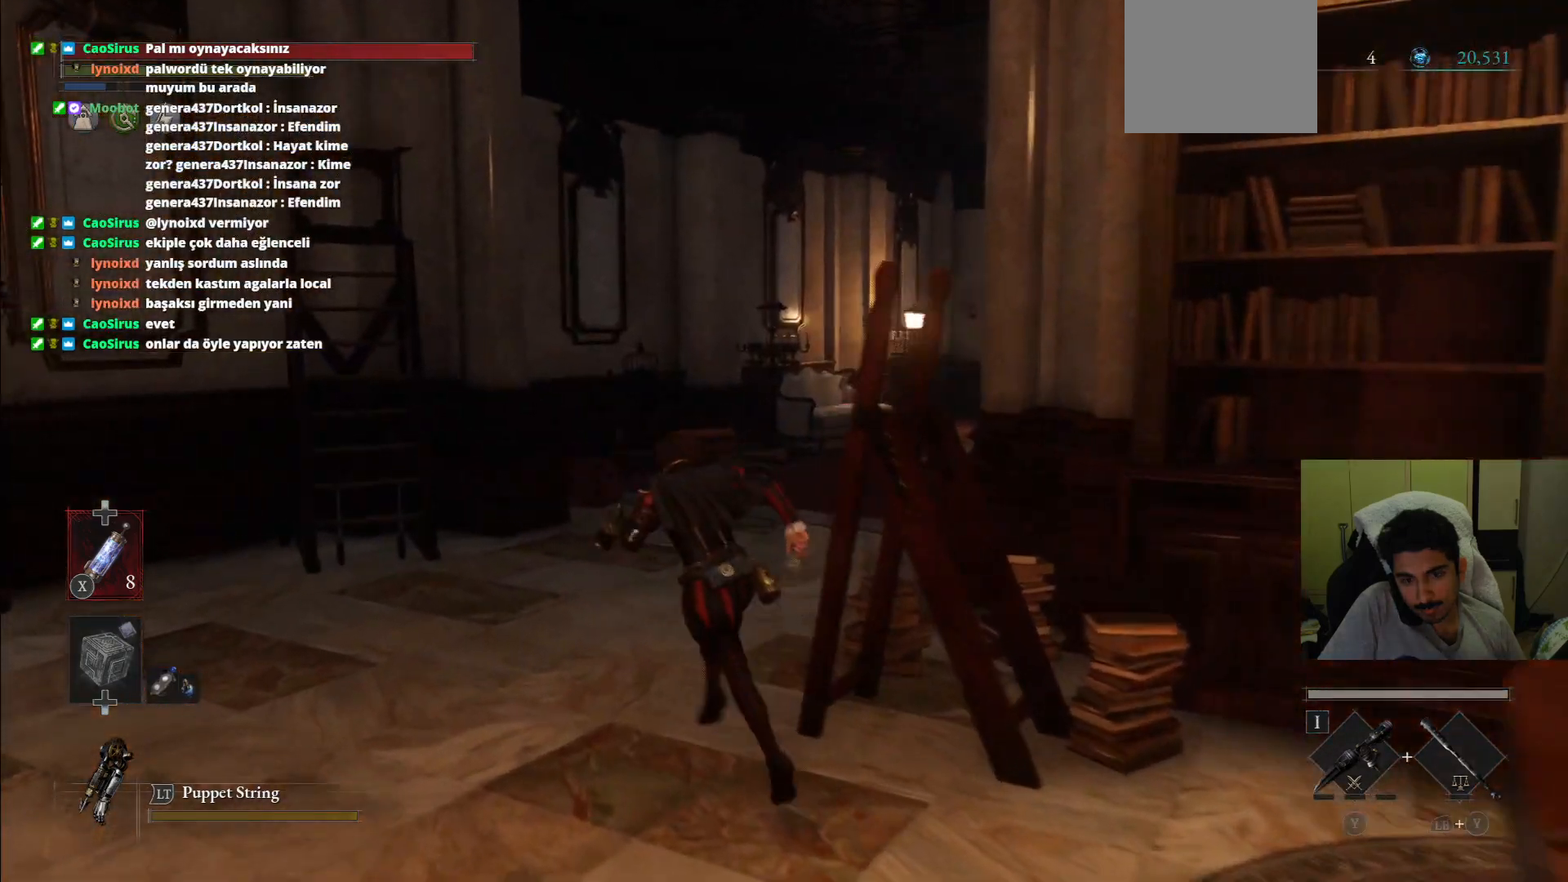
{"buttons": [], "left_stick": "down", "right_stick": "center", "events": [[354, "CIRCLE", "up"], [396, "left_stick", "right"], [458, "left_stick", "down"]]}
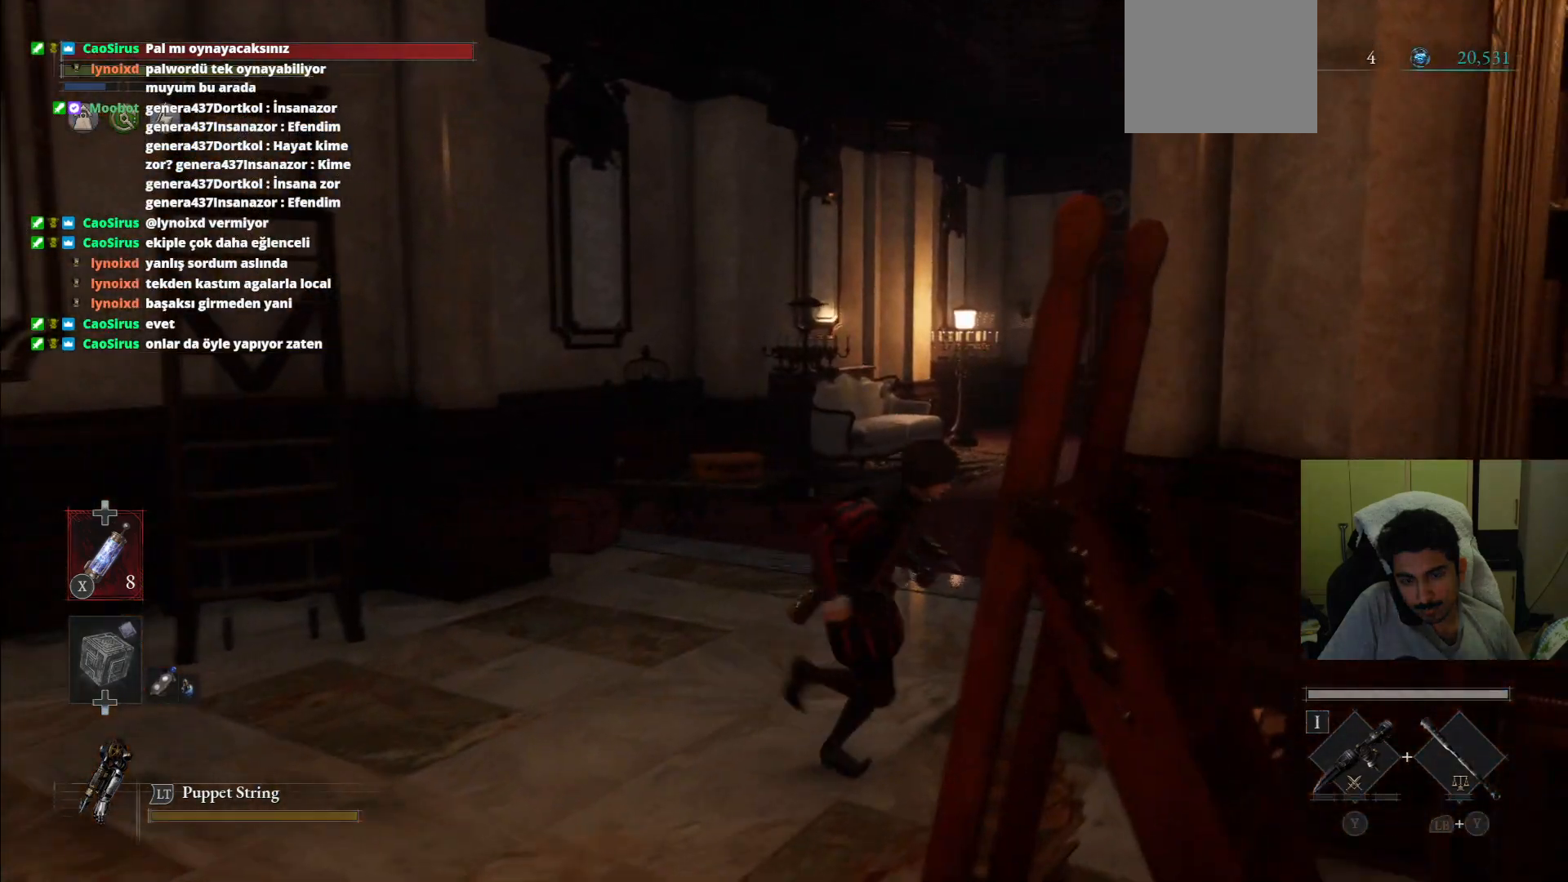
{"buttons": [], "left_stick": "right", "right_stick": "center", "events": [[42, "right_stick", "right"], [271, "right_stick", "down-right"], [333, "left_stick", "down-right"], [458, "left_stick", "right"], [500, "right_stick", "center"]]}
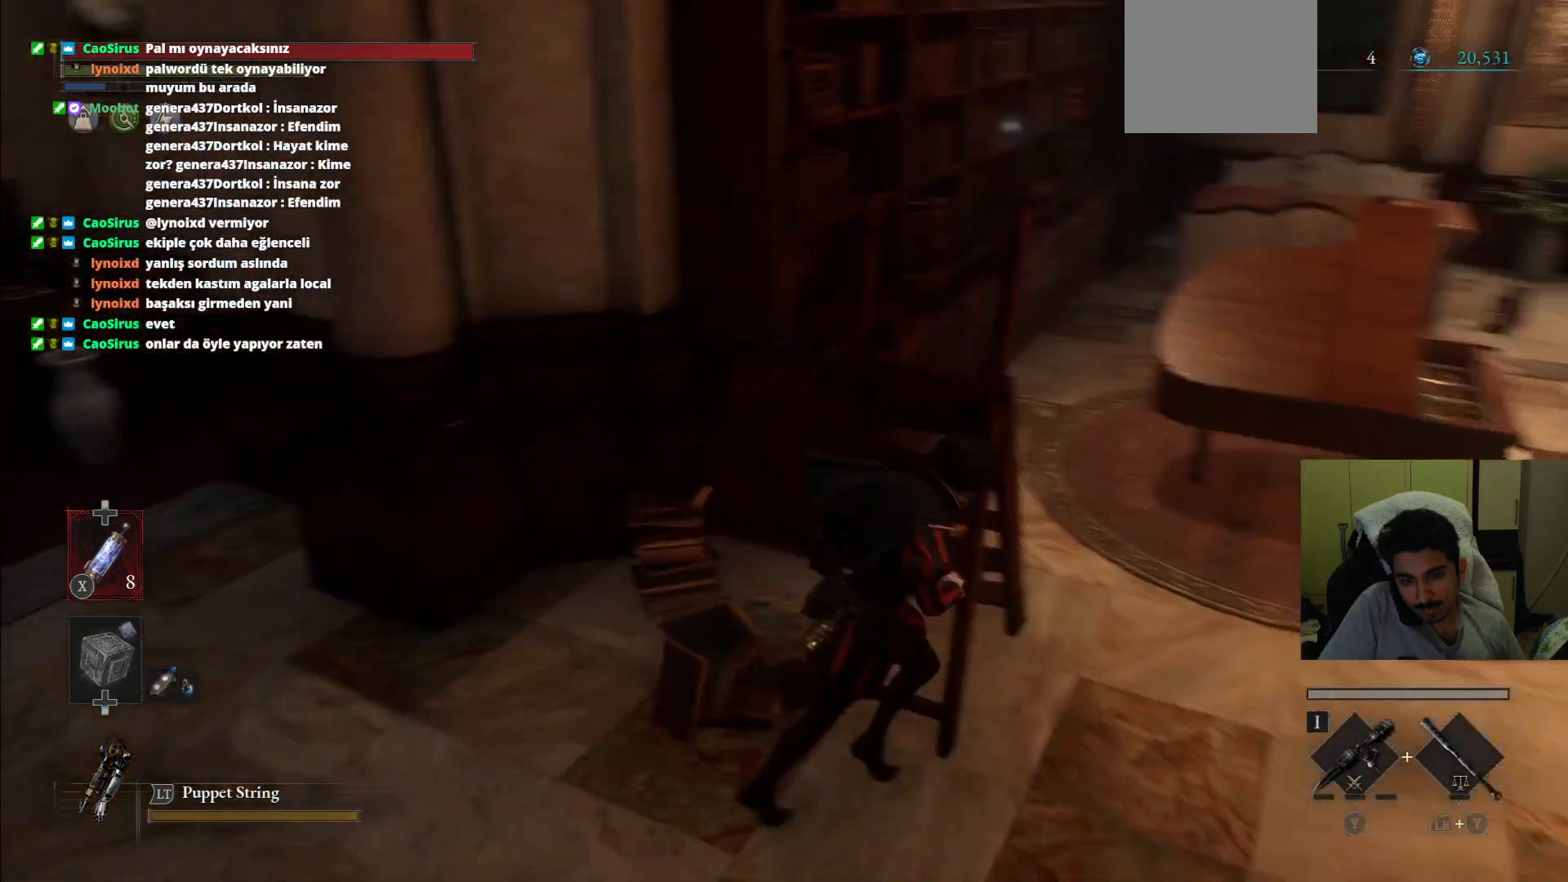
{"buttons": ["CIRCLE"], "left_stick": "up-right", "right_stick": "center", "events": [[62, "CIRCLE", "down"], [167, "left_stick", "up-right"]]}
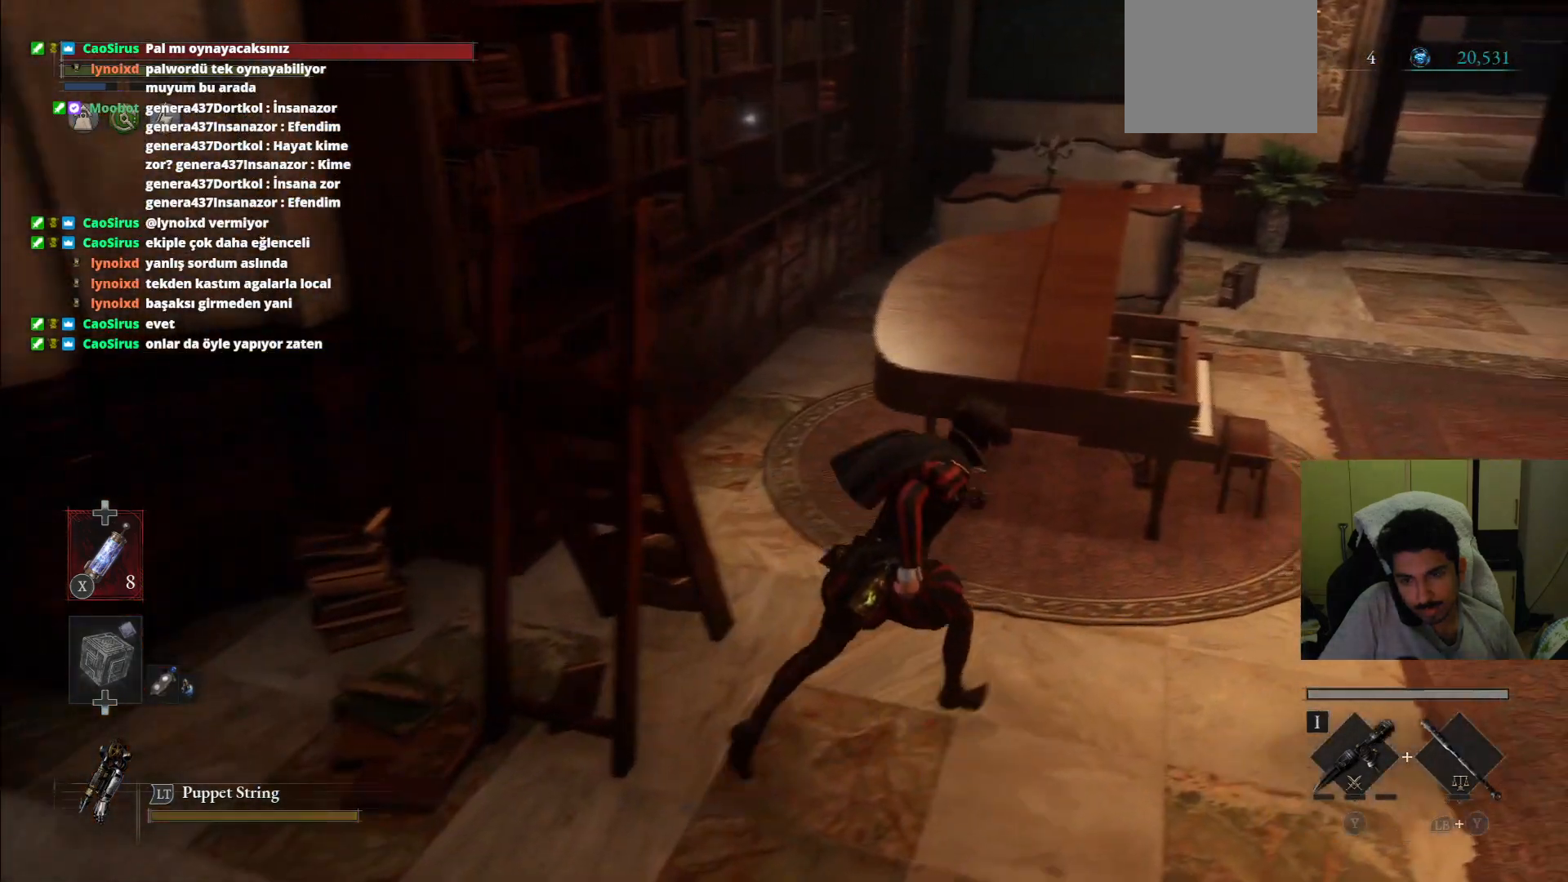
{"buttons": [], "left_stick": "up-right", "right_stick": "center", "events": [[396, "CIRCLE", "up"]]}
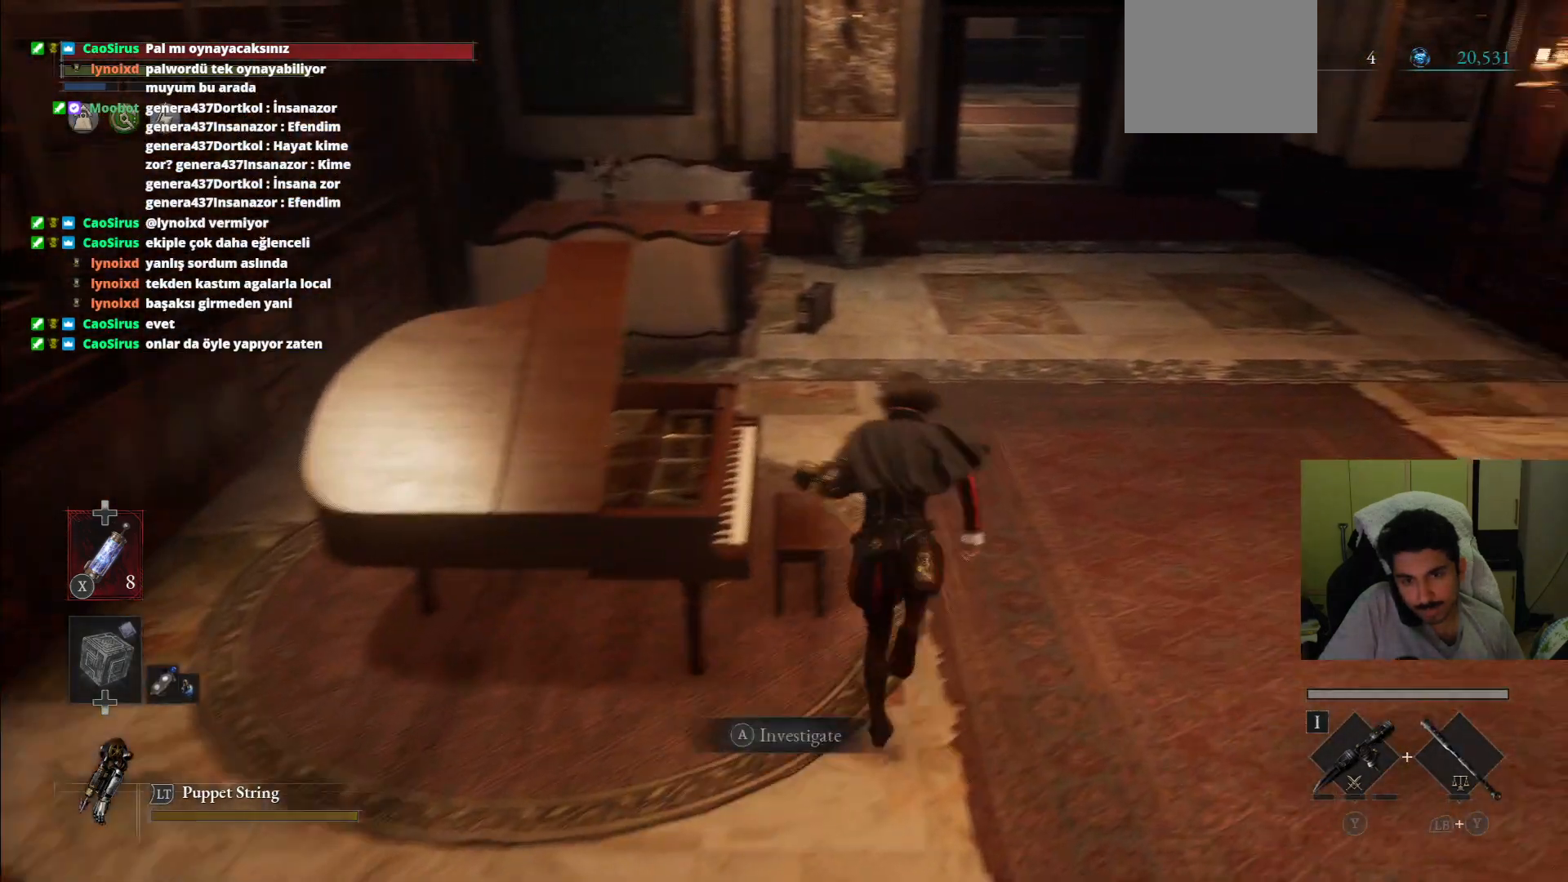
{"buttons": [], "left_stick": "center", "right_stick": "left", "events": [[21, "left_stick", "up-left"], [146, "CROSS", "down"], [167, "left_stick", "center"], [229, "CROSS", "up"], [396, "right_stick", "left"]]}
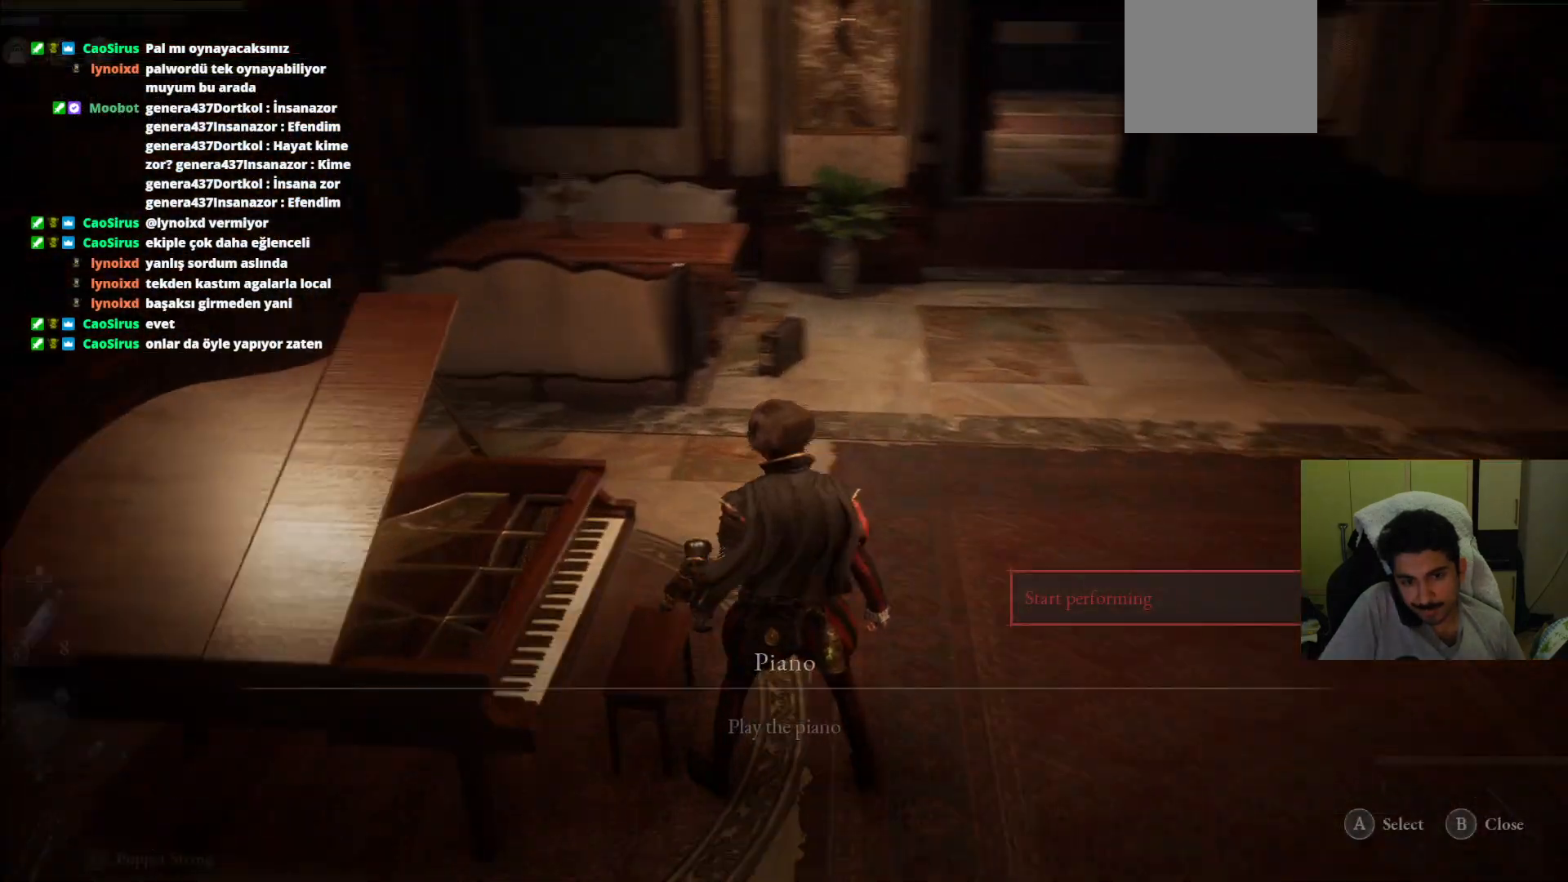
{"buttons": [], "left_stick": "center", "right_stick": "up-left", "events": [[208, "right_stick", "up-left"]]}
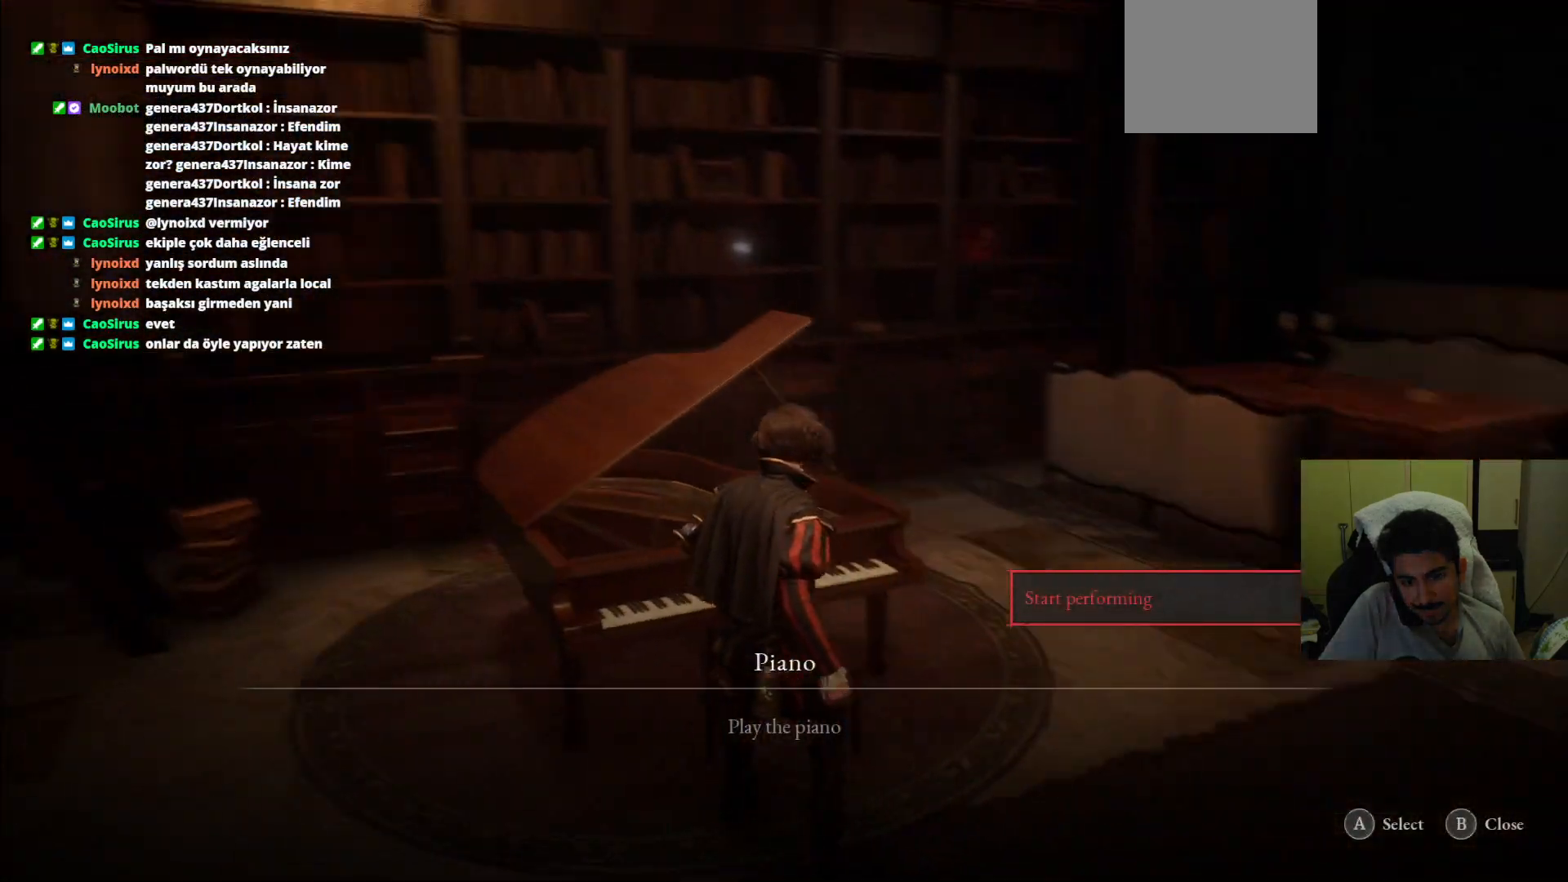
{"buttons": [], "left_stick": "center", "right_stick": "center", "events": [[125, "right_stick", "center"], [417, "CROSS", "down"], [479, "CROSS", "up"]]}